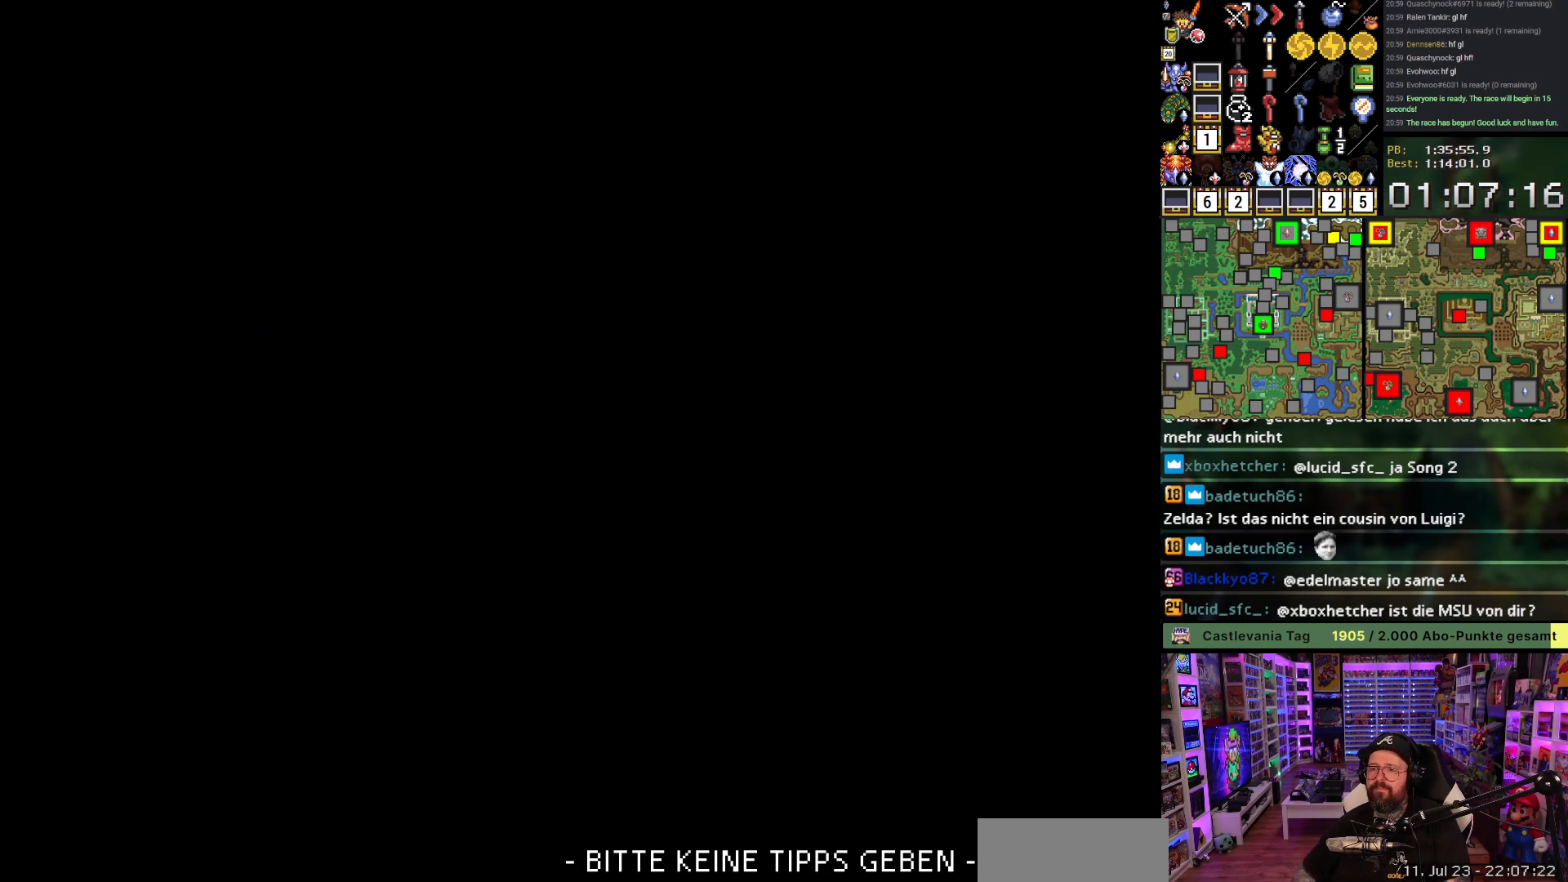
Gameplay with a controller (Nintendo layout); each line is a JSON object with the inputs held at the frame after it. "events" lists button and stick changes between this image and that frame as [ms after this image, input, new state], when the widget could be followed in between. Not read: L3 R3.
{"buttons": [], "events": [[117, "A", "up"], [183, "A", "down"], [250, "A", "up"]]}
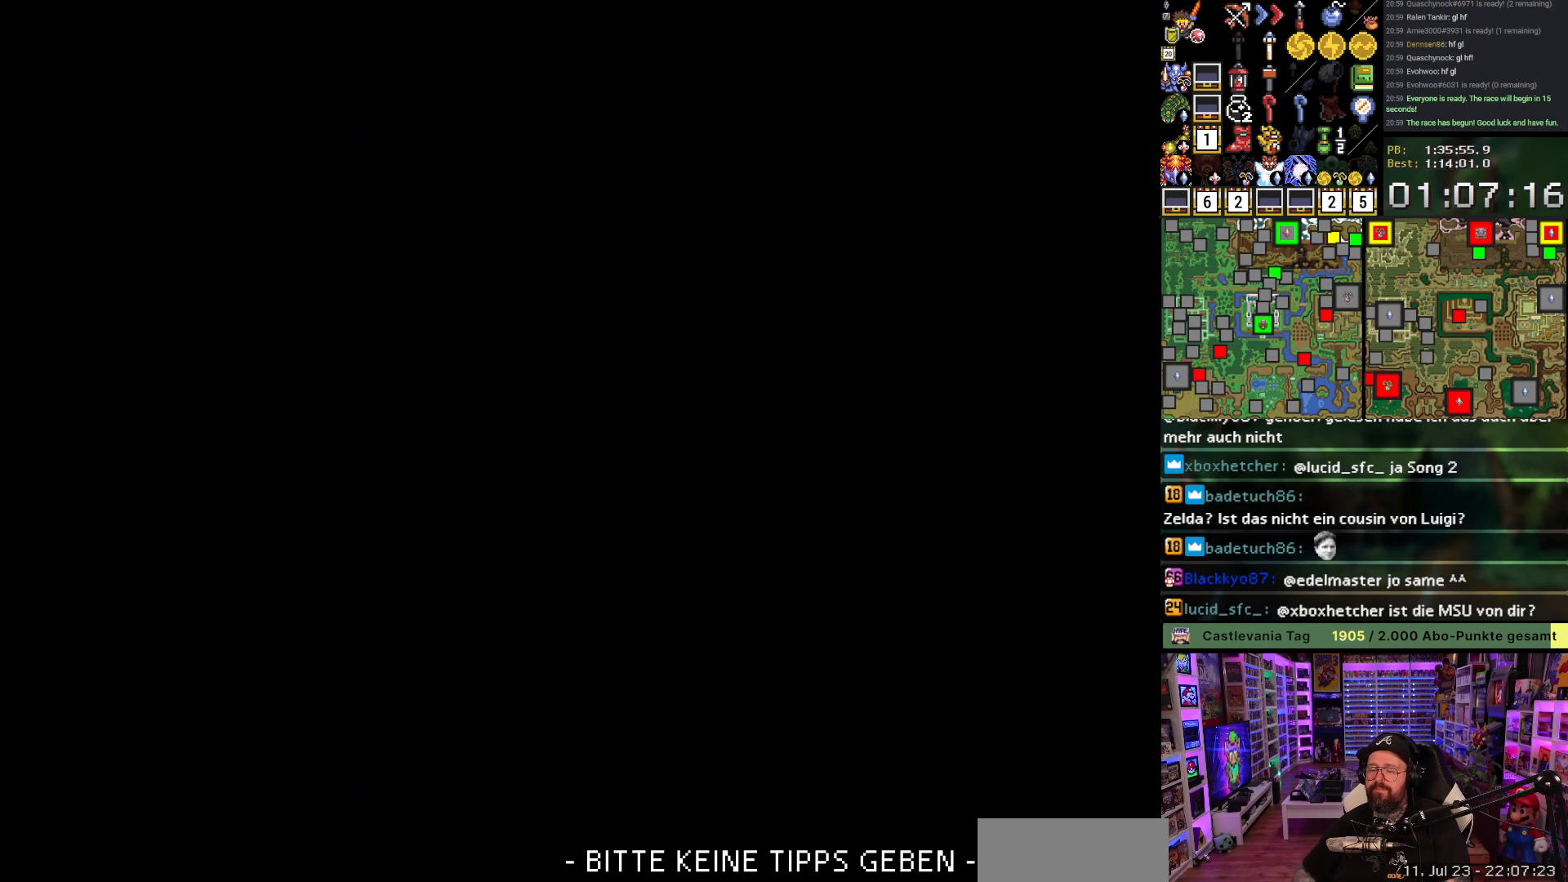
{"buttons": [], "events": []}
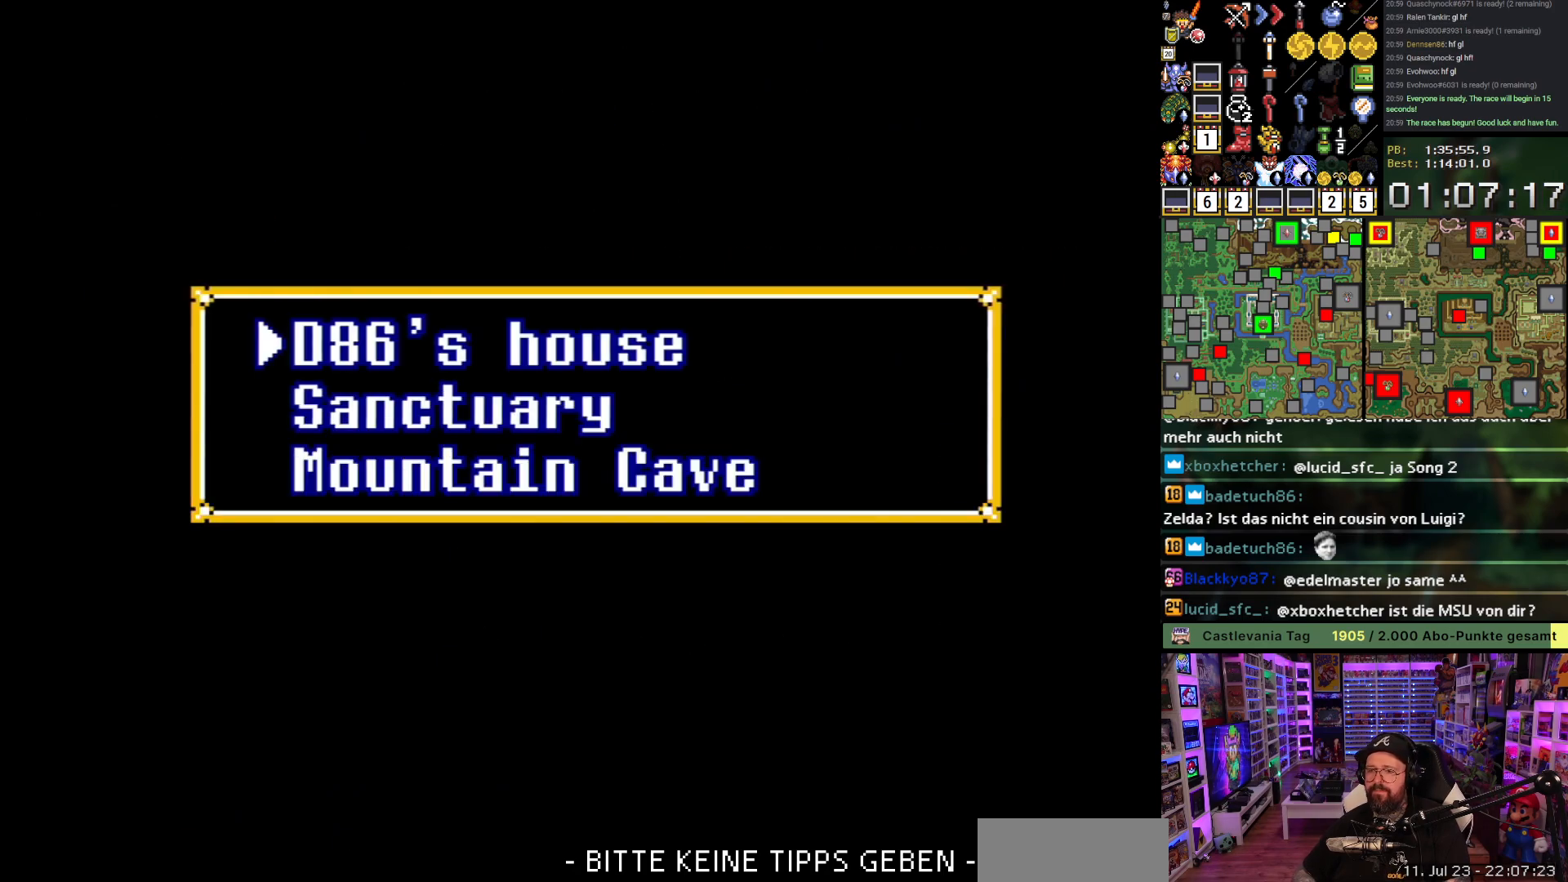
{"buttons": [], "events": []}
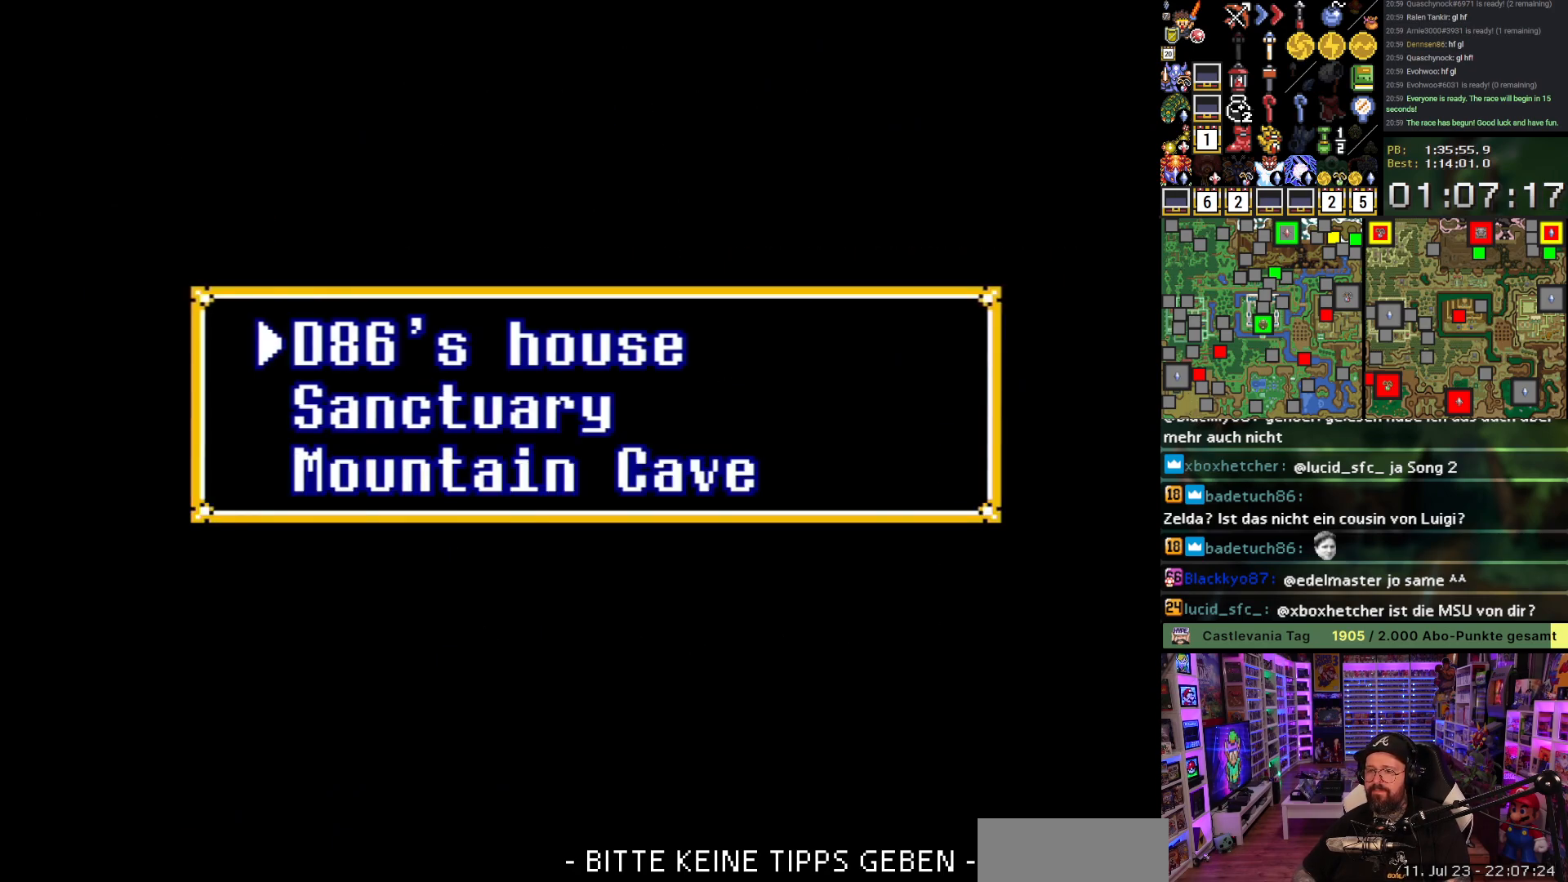
{"buttons": [], "events": [[83, "DPAD_DOWN", "down"], [167, "DPAD_DOWN", "up"], [200, "A", "down"], [300, "A", "up"], [350, "A", "down"], [483, "A", "up"]]}
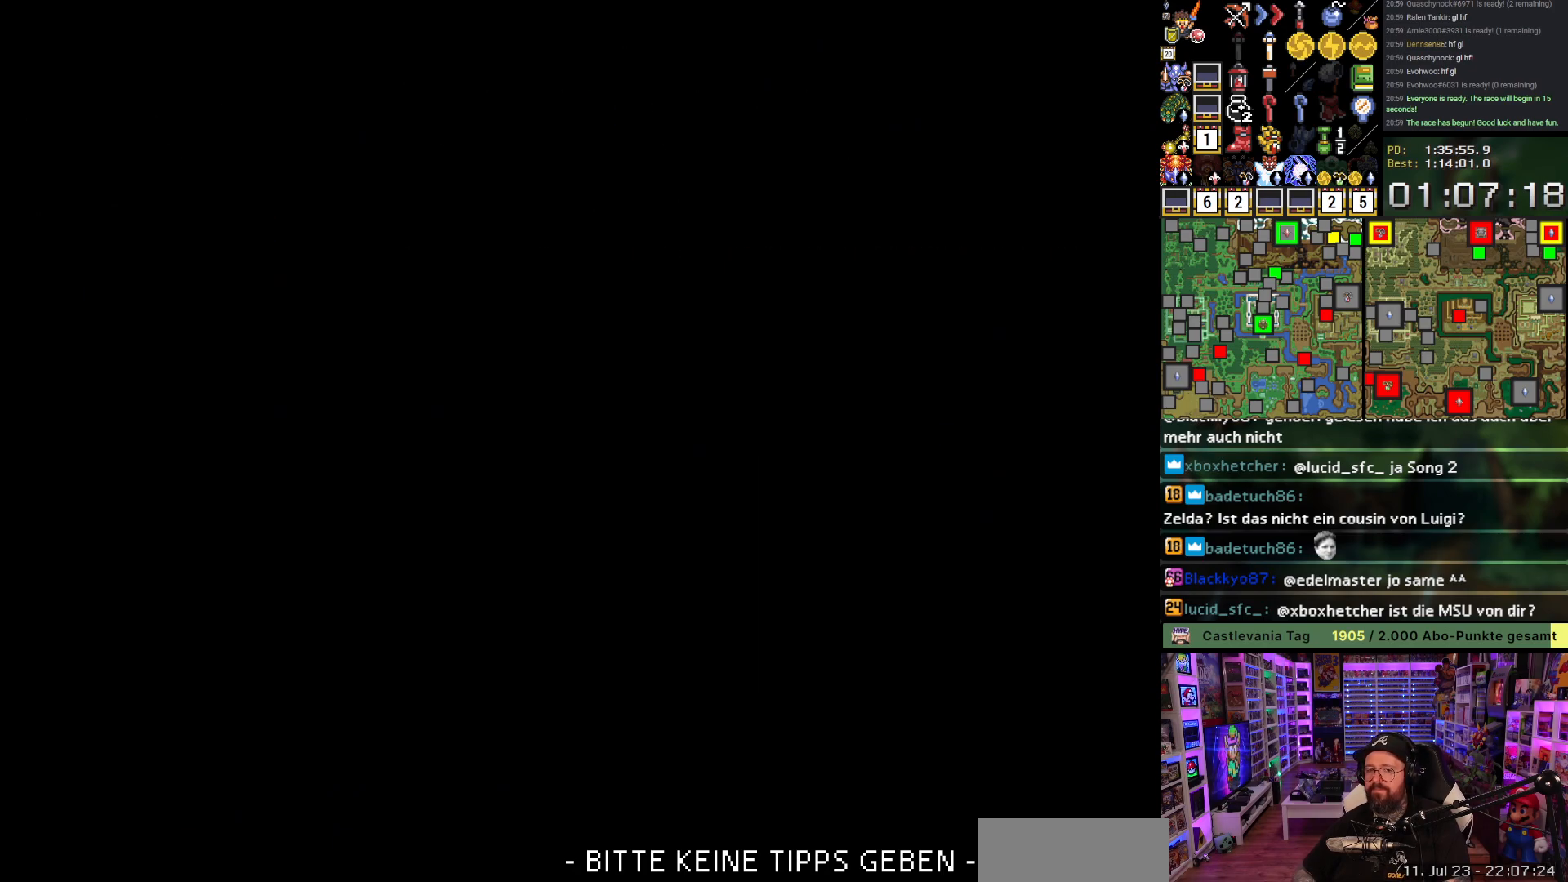
{"buttons": ["A"], "events": [[33, "A", "down"], [167, "A", "up"], [217, "A", "down"], [333, "A", "up"], [400, "A", "down"]]}
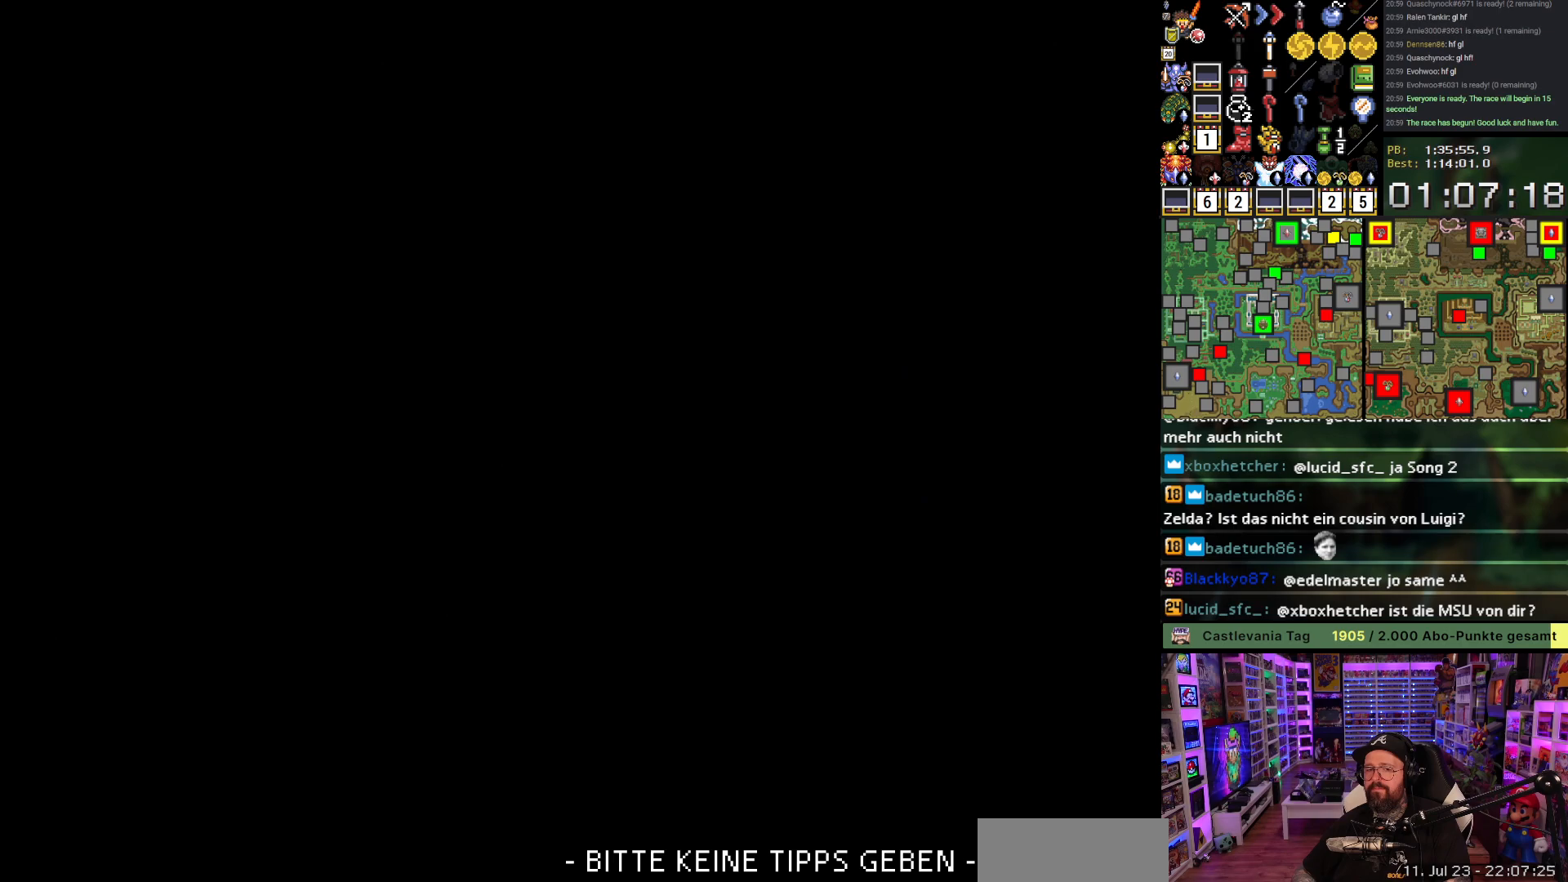
{"buttons": ["A"], "events": [[17, "A", "up"], [117, "A", "down"]]}
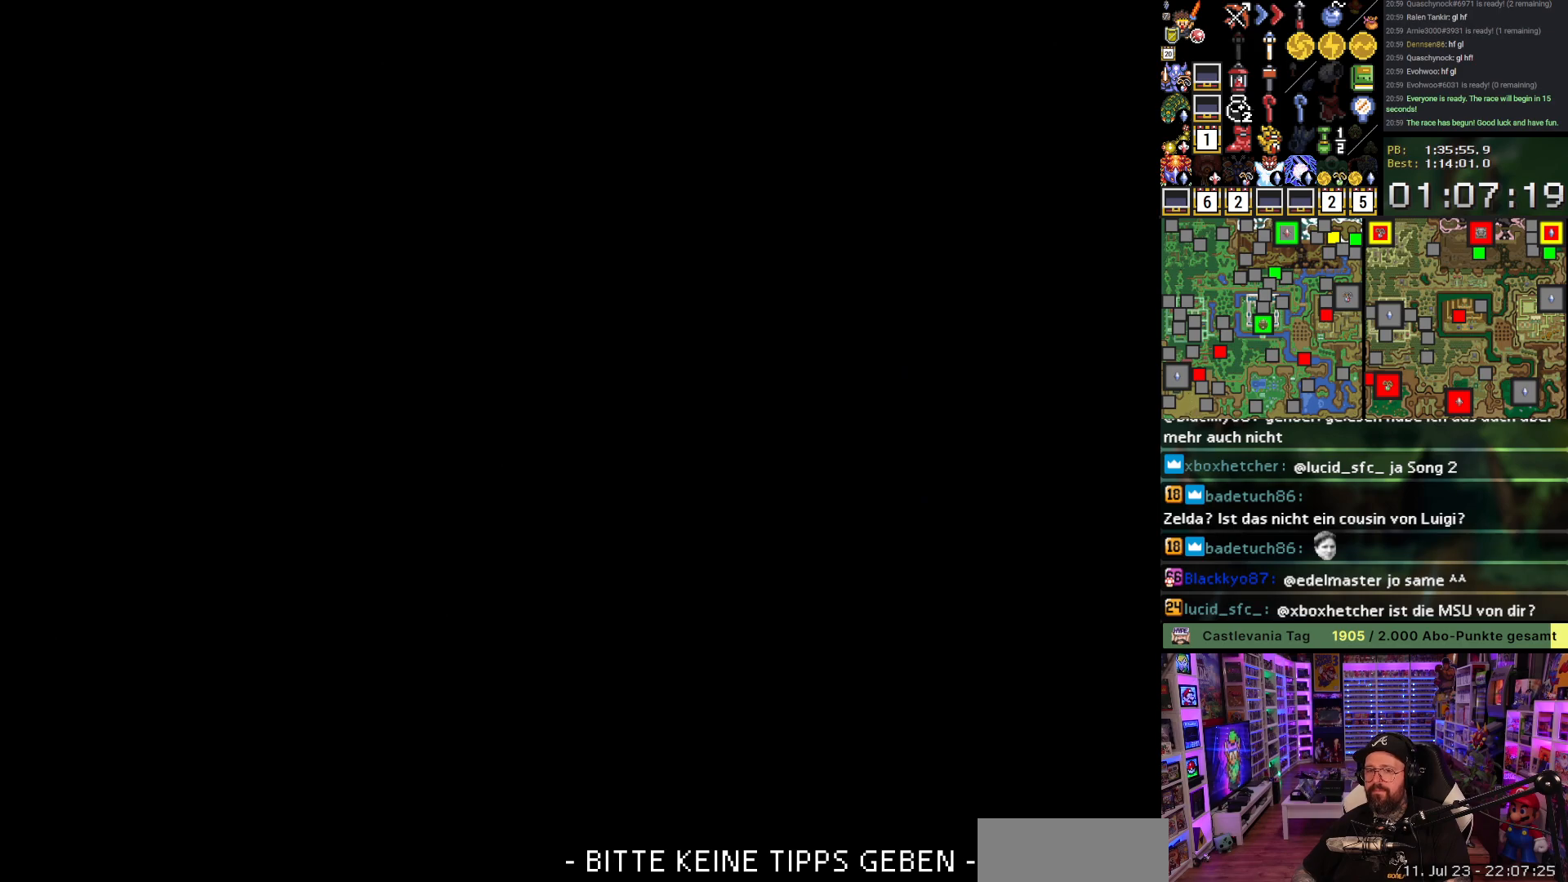
{"buttons": [], "events": [[100, "A", "up"], [167, "A", "down"], [267, "A", "up"], [350, "A", "down"], [450, "A", "up"]]}
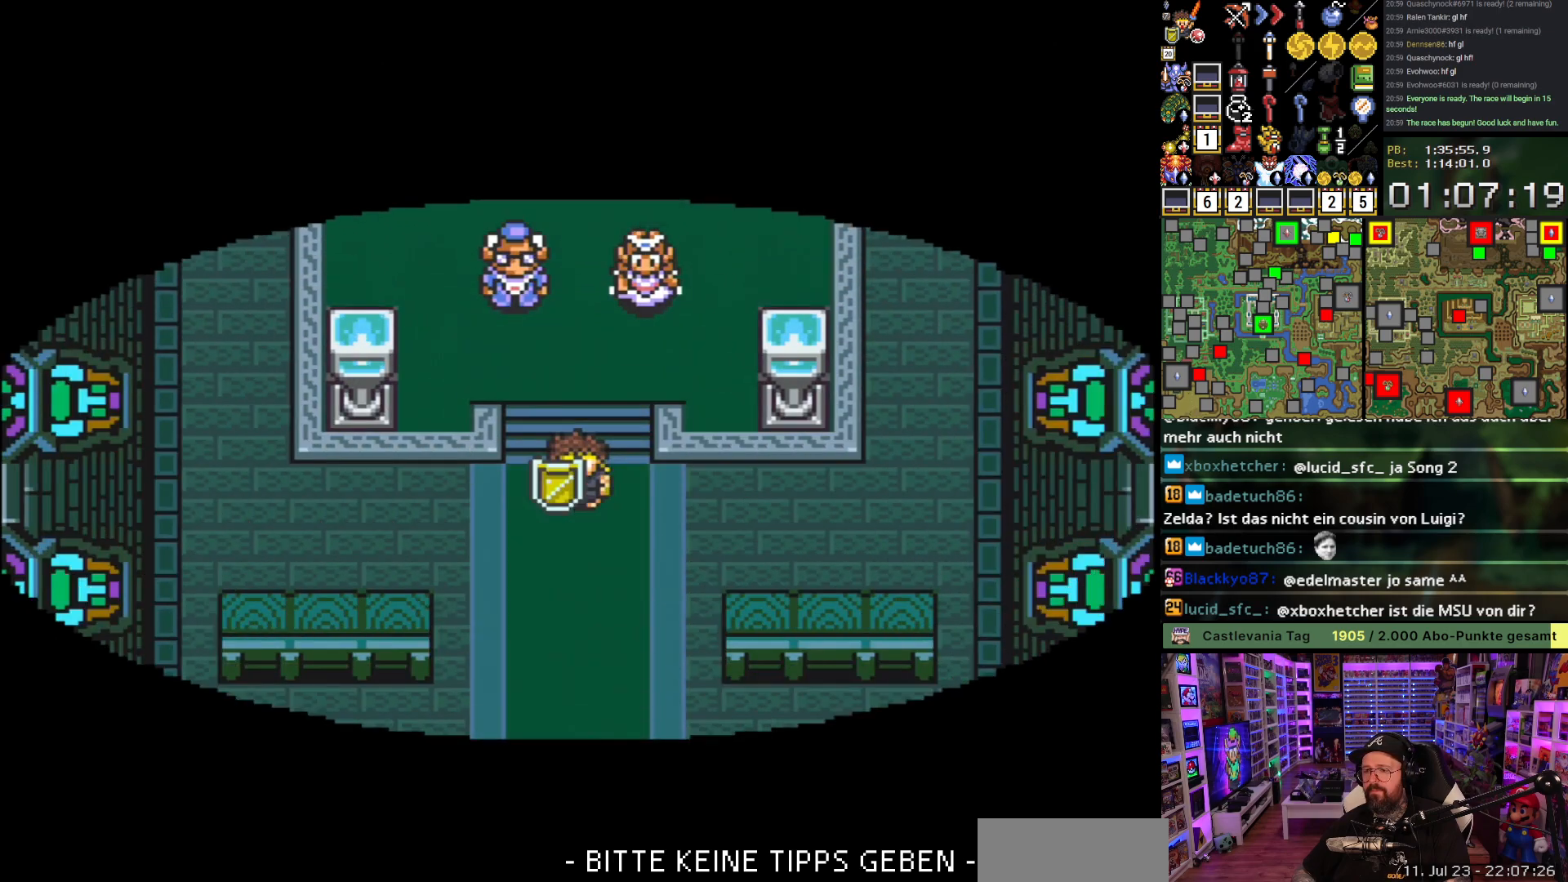
{"buttons": ["A"], "events": [[283, "A", "down"]]}
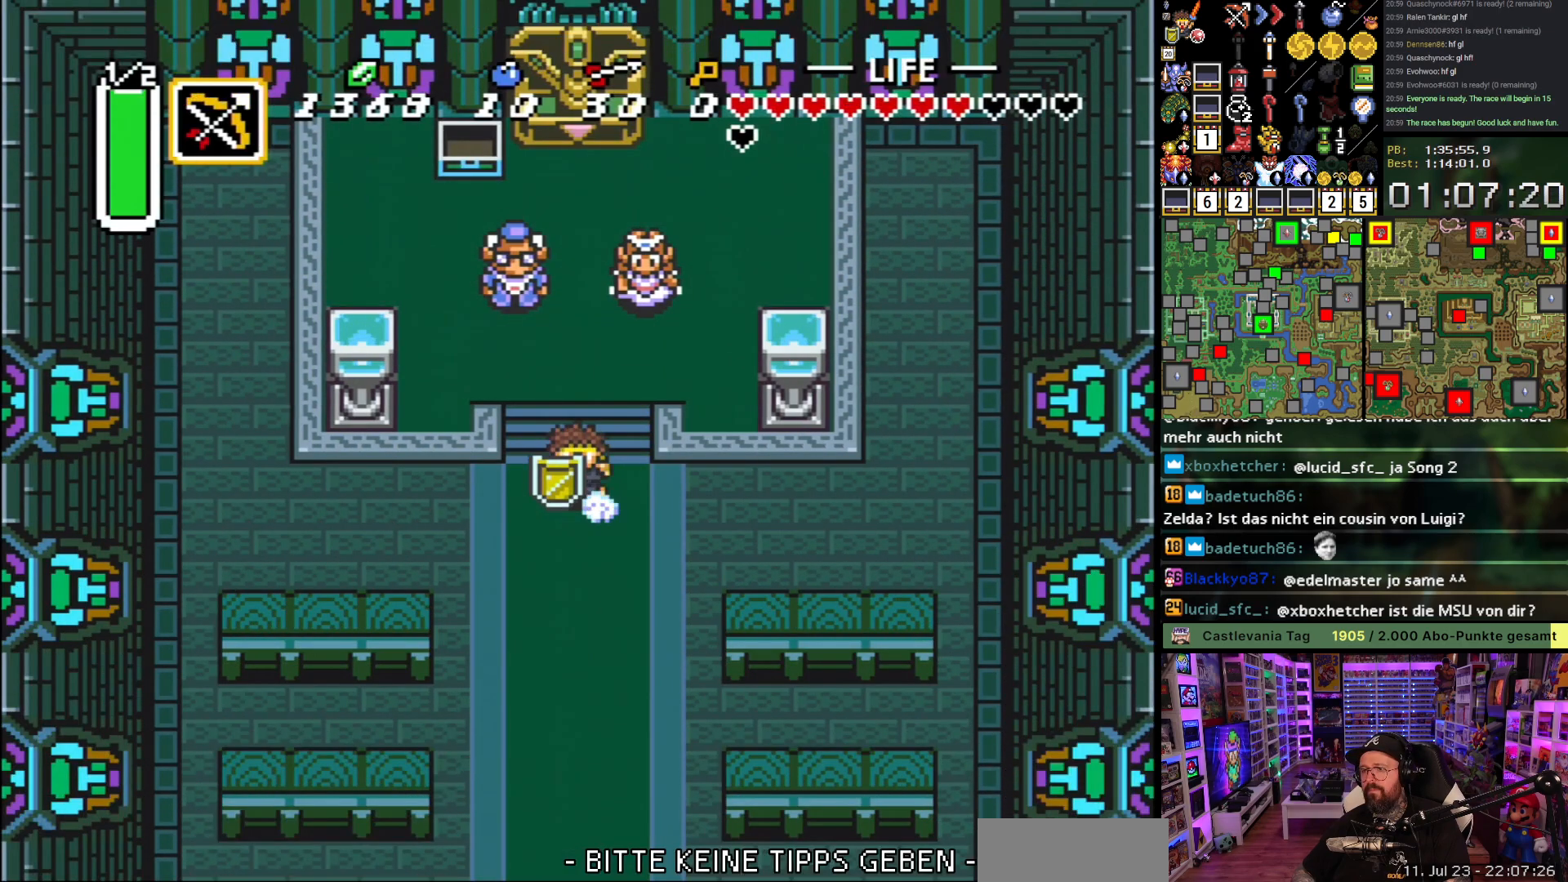
{"buttons": ["DPAD_UP"], "events": [[50, "DPAD_UP", "down"], [67, "A", "up"], [267, "L1", "down"], [333, "L1", "up"]]}
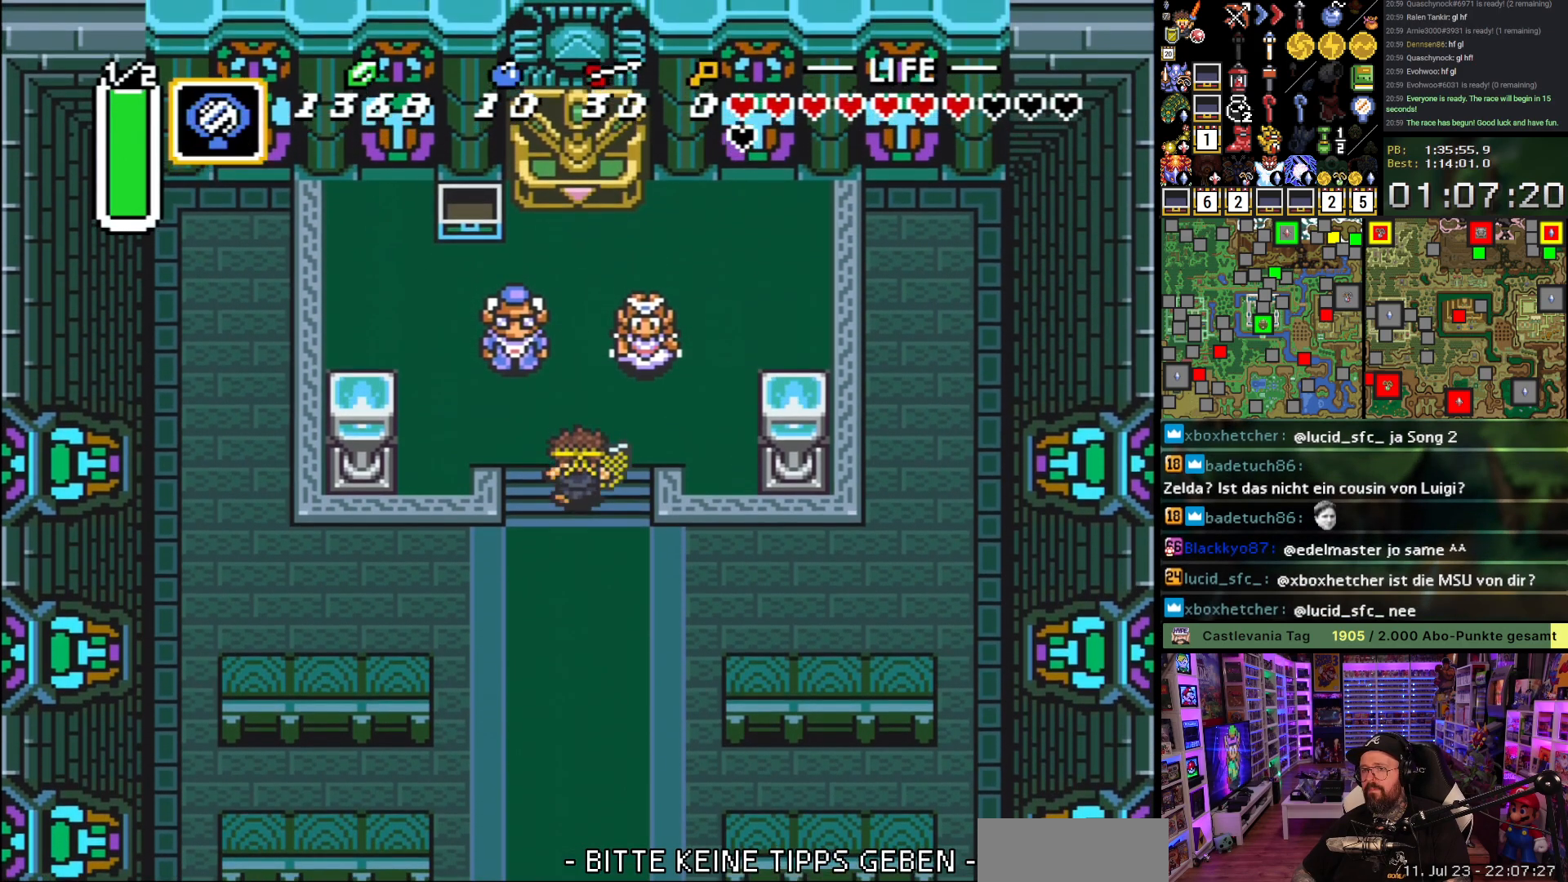
{"buttons": ["Y", "DPAD_DOWN"], "events": [[67, "DPAD_LEFT", "down"], [183, "DPAD_LEFT", "up"], [317, "A", "down"], [350, "DPAD_UP", "up"], [383, "DPAD_RIGHT", "down"], [400, "A", "up"], [433, "DPAD_DOWN", "down"], [500, "DPAD_RIGHT", "up"], [500, "Y", "down"]]}
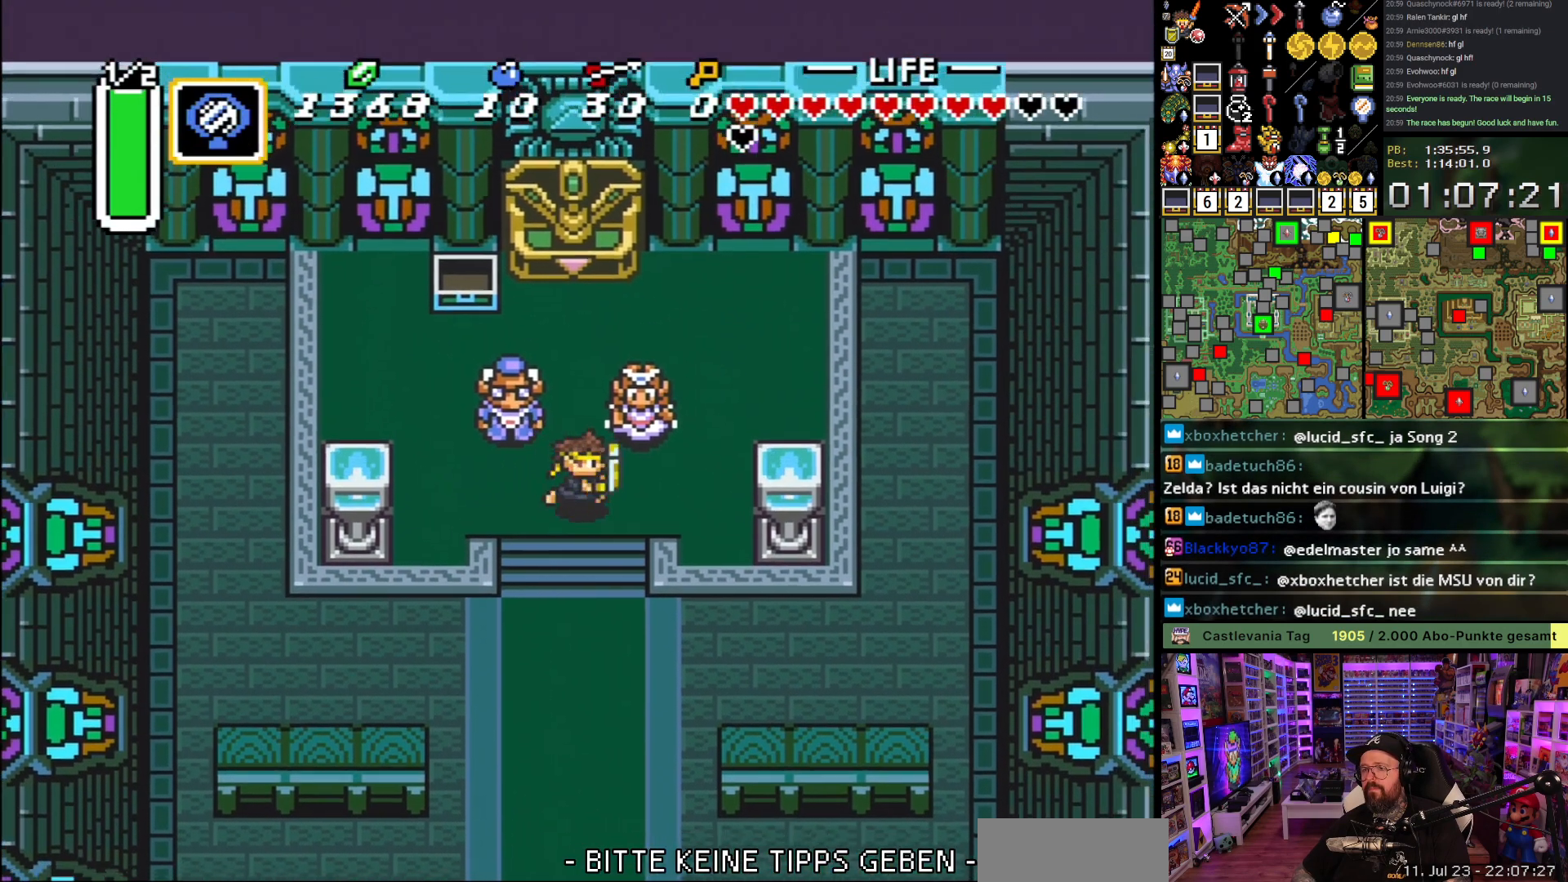
{"buttons": [], "events": [[17, "DPAD_DOWN", "up"], [100, "Y", "up"]]}
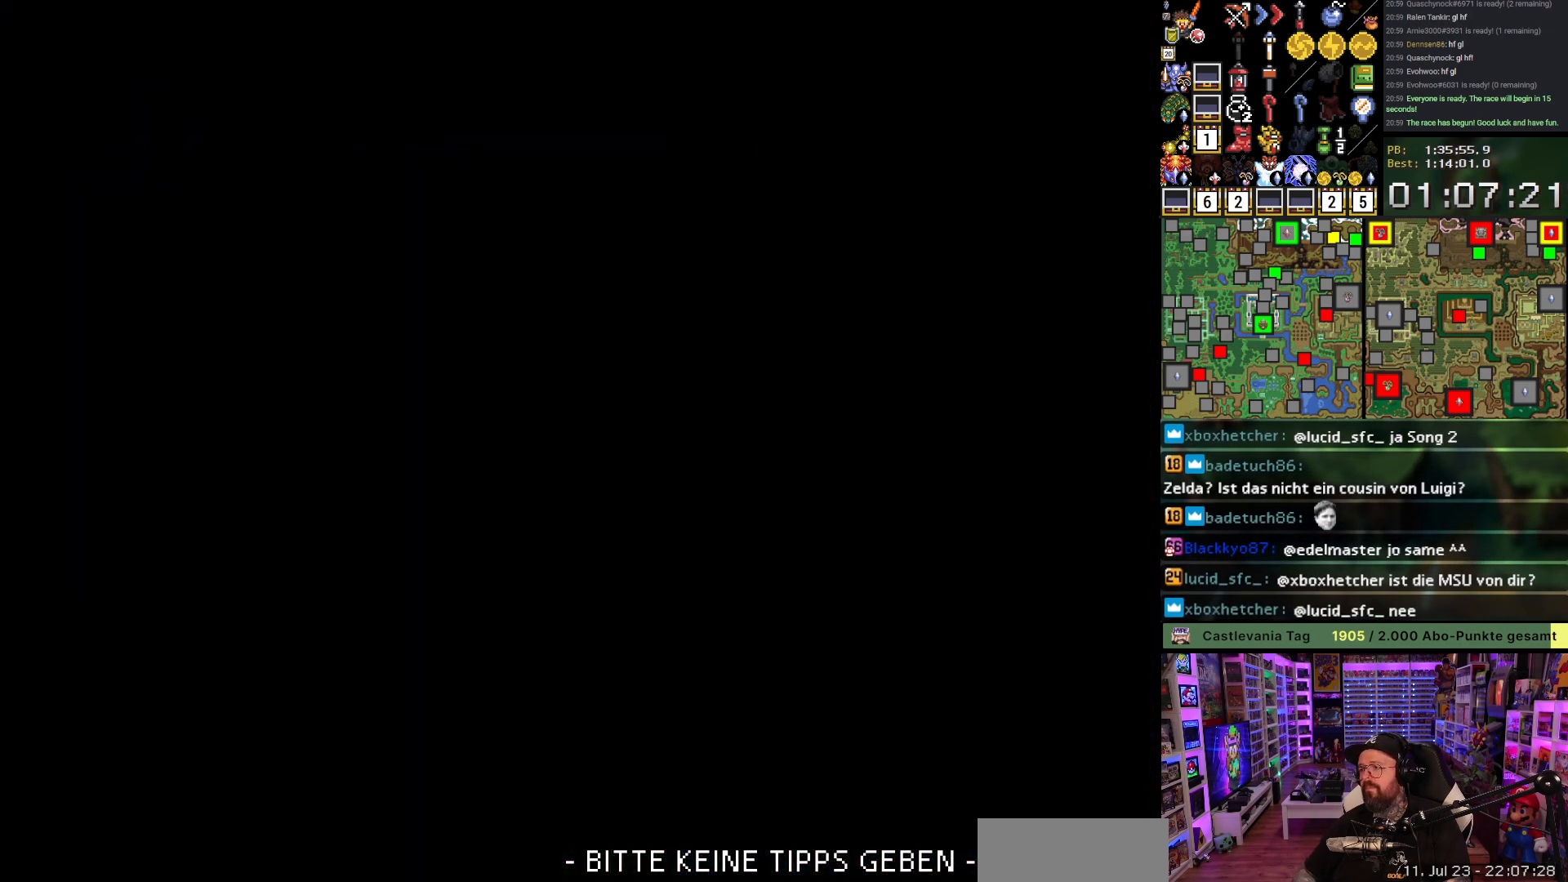
{"buttons": [], "events": []}
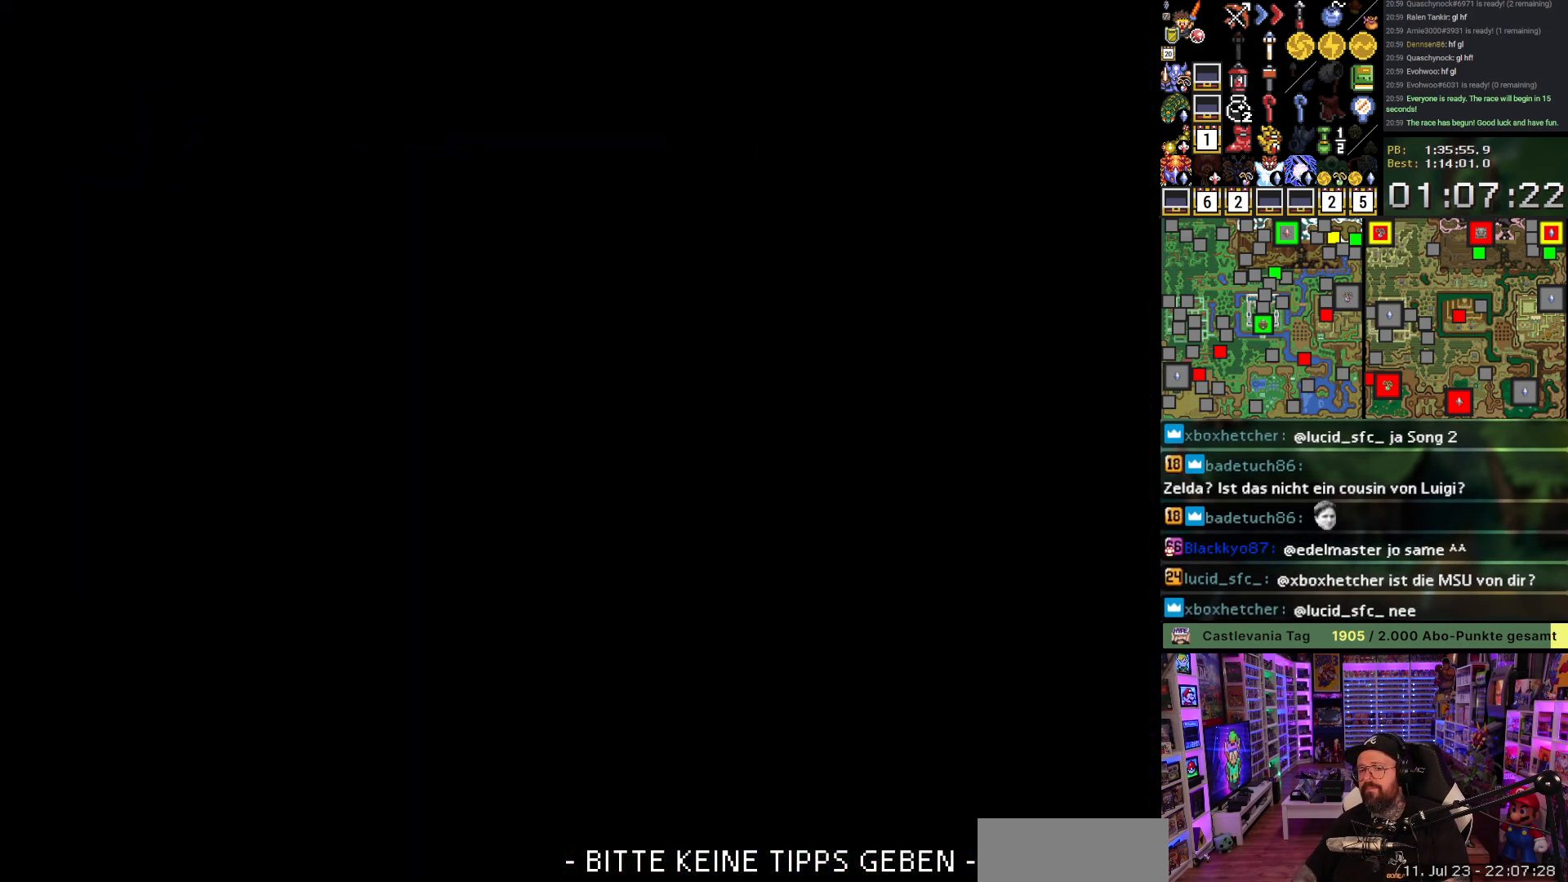
{"buttons": ["DPAD_DOWN"], "events": [[483, "DPAD_DOWN", "down"]]}
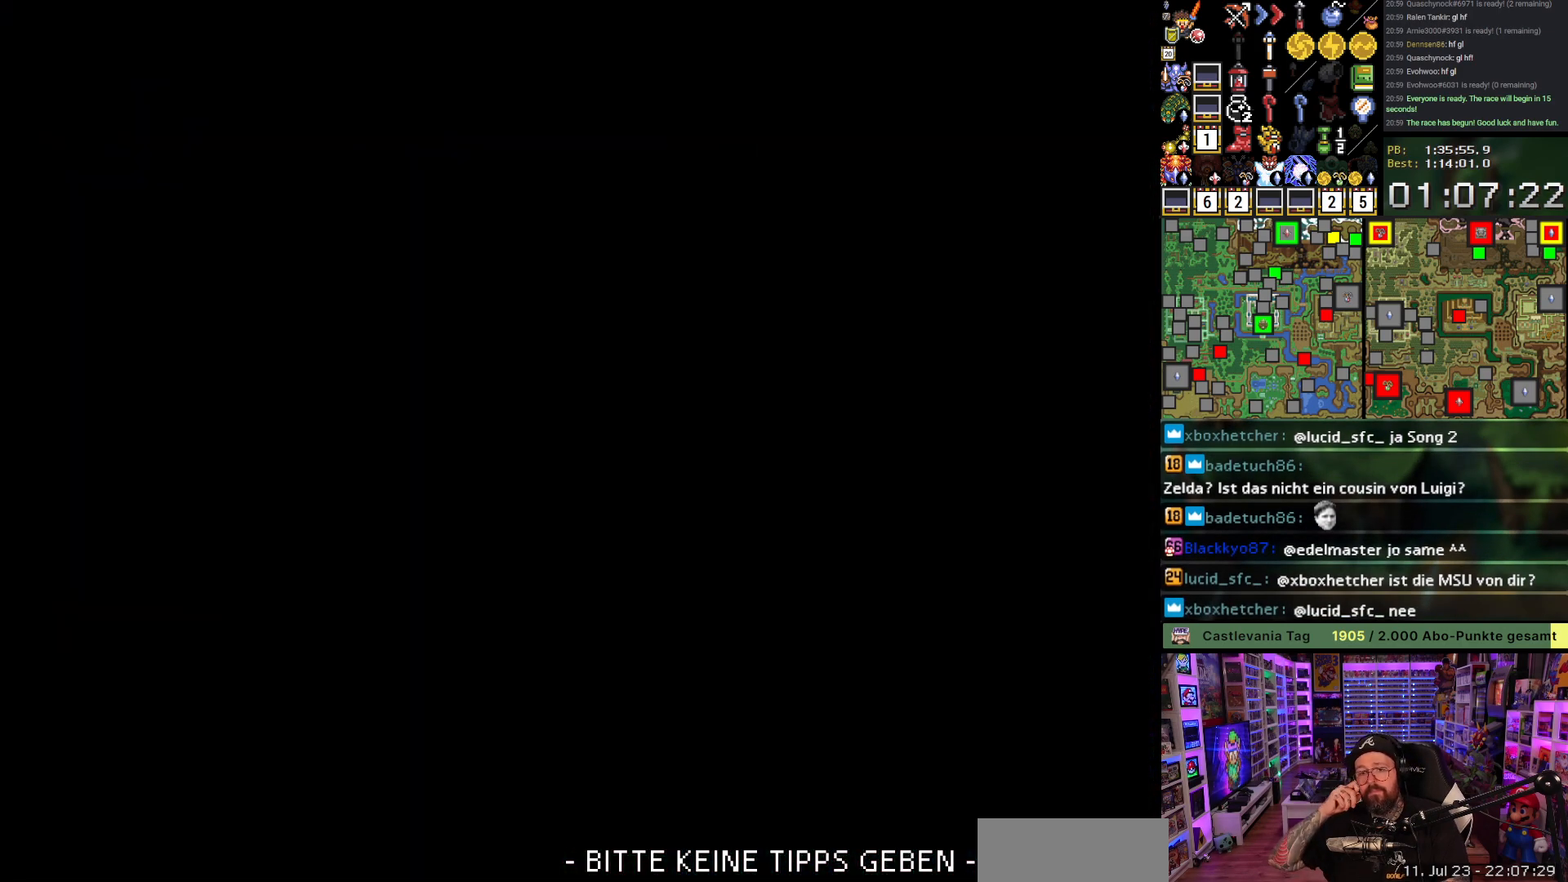
{"buttons": ["DPAD_DOWN"], "events": []}
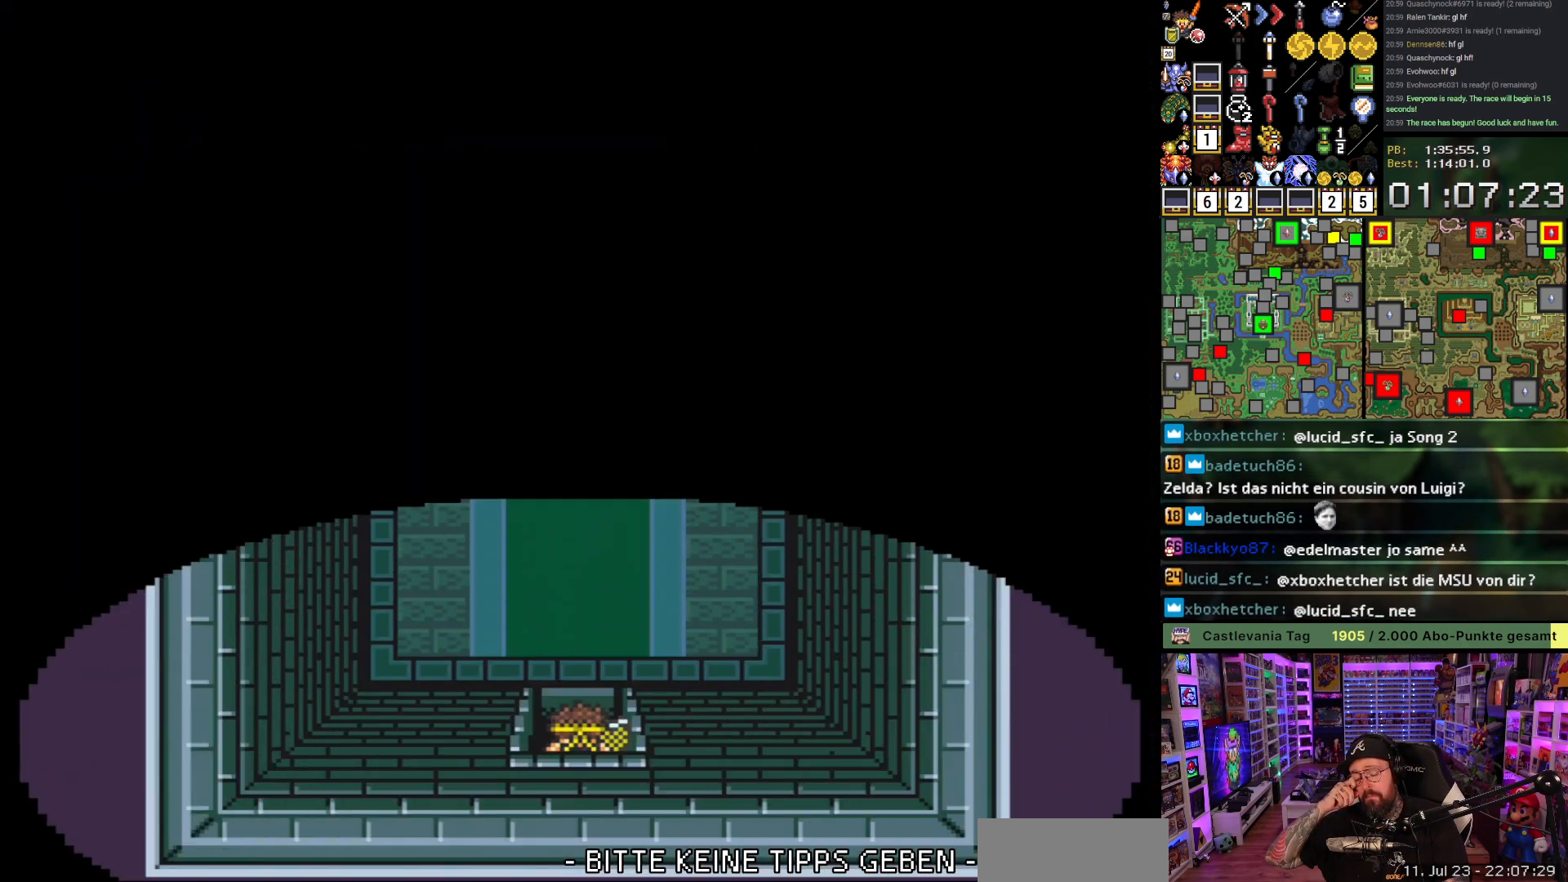
{"buttons": ["DPAD_DOWN"], "events": []}
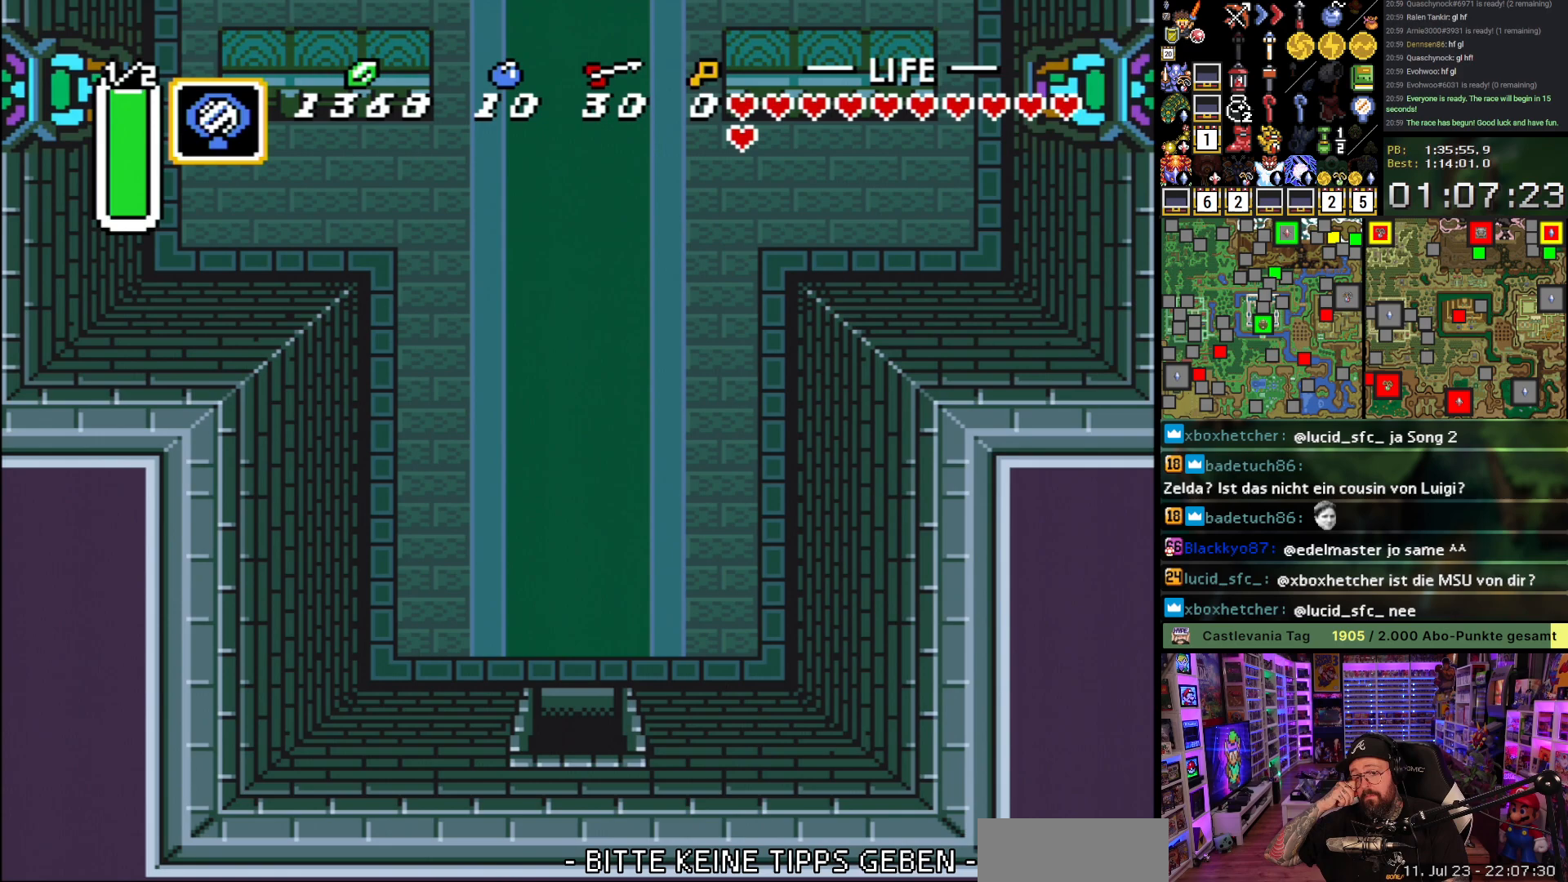
{"buttons": ["DPAD_DOWN"], "events": []}
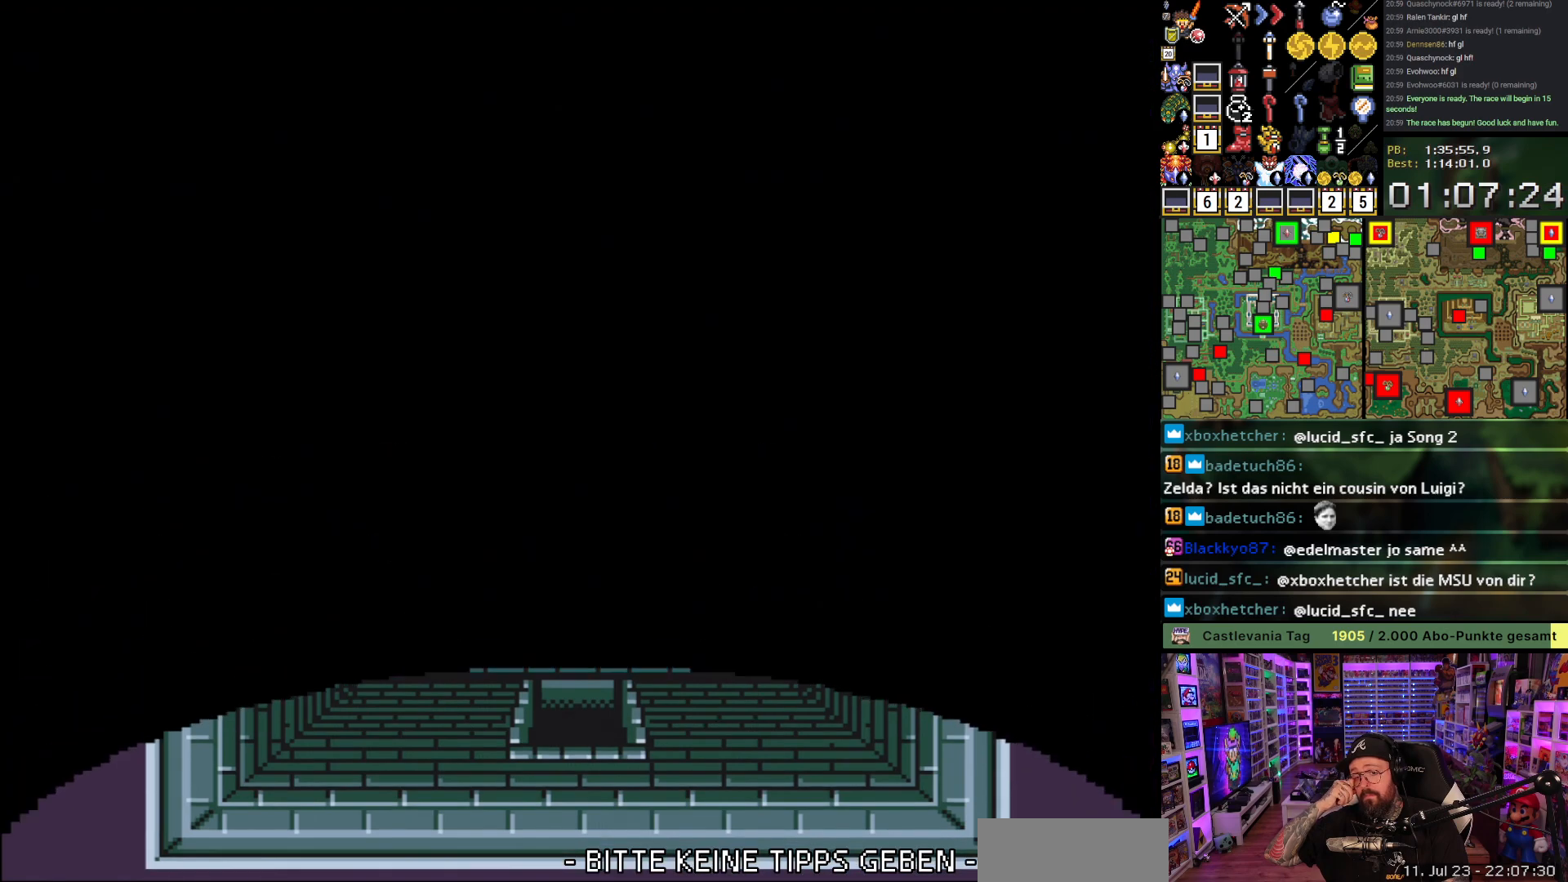
{"buttons": ["DPAD_DOWN"], "events": []}
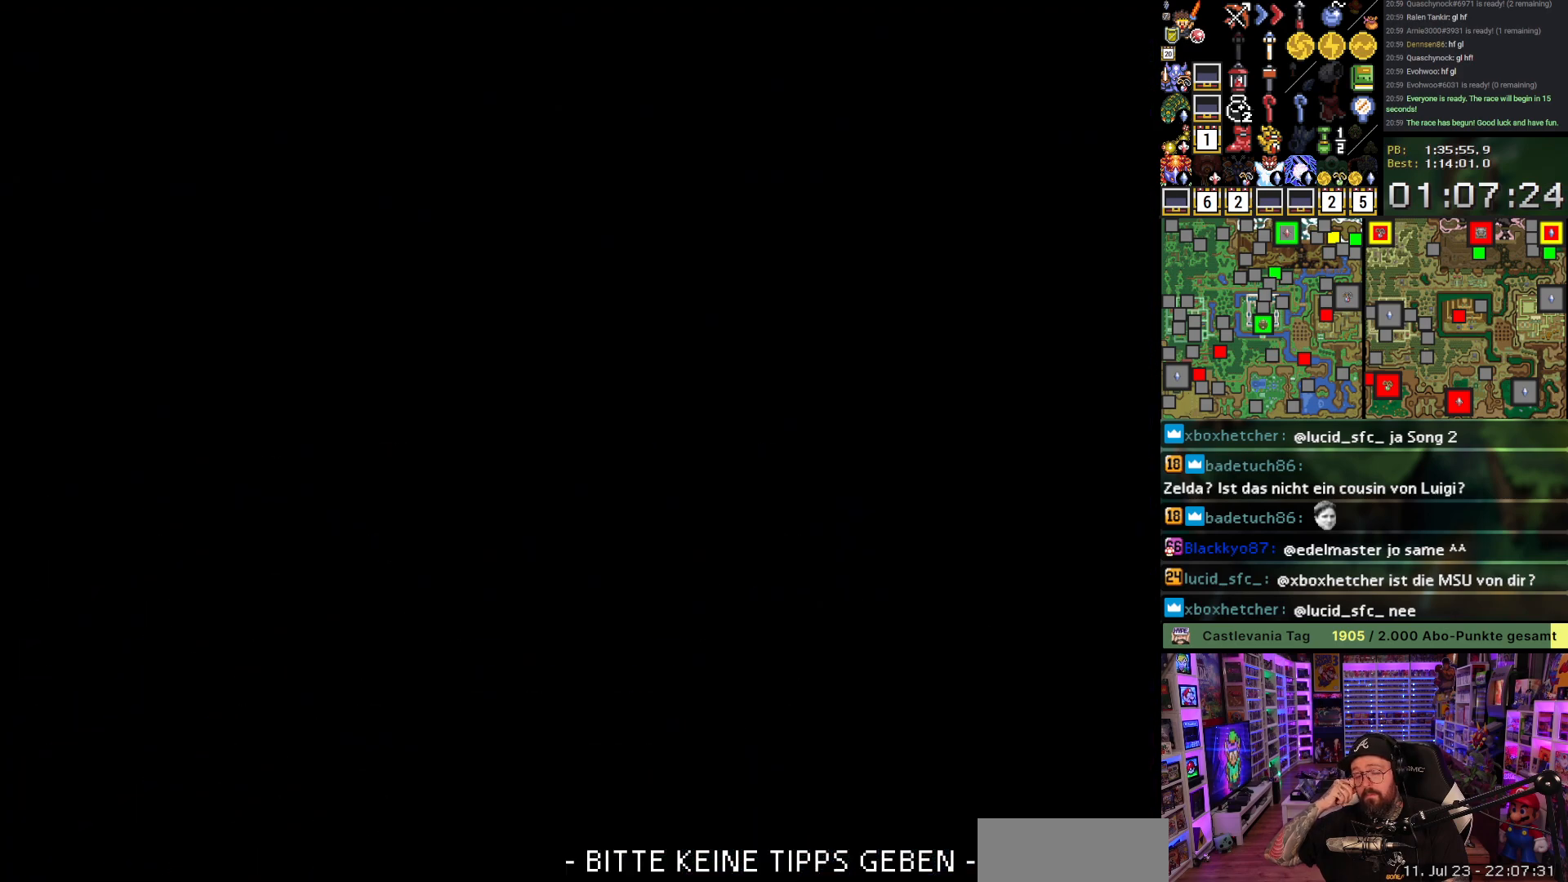
{"buttons": ["DPAD_DOWN"], "events": []}
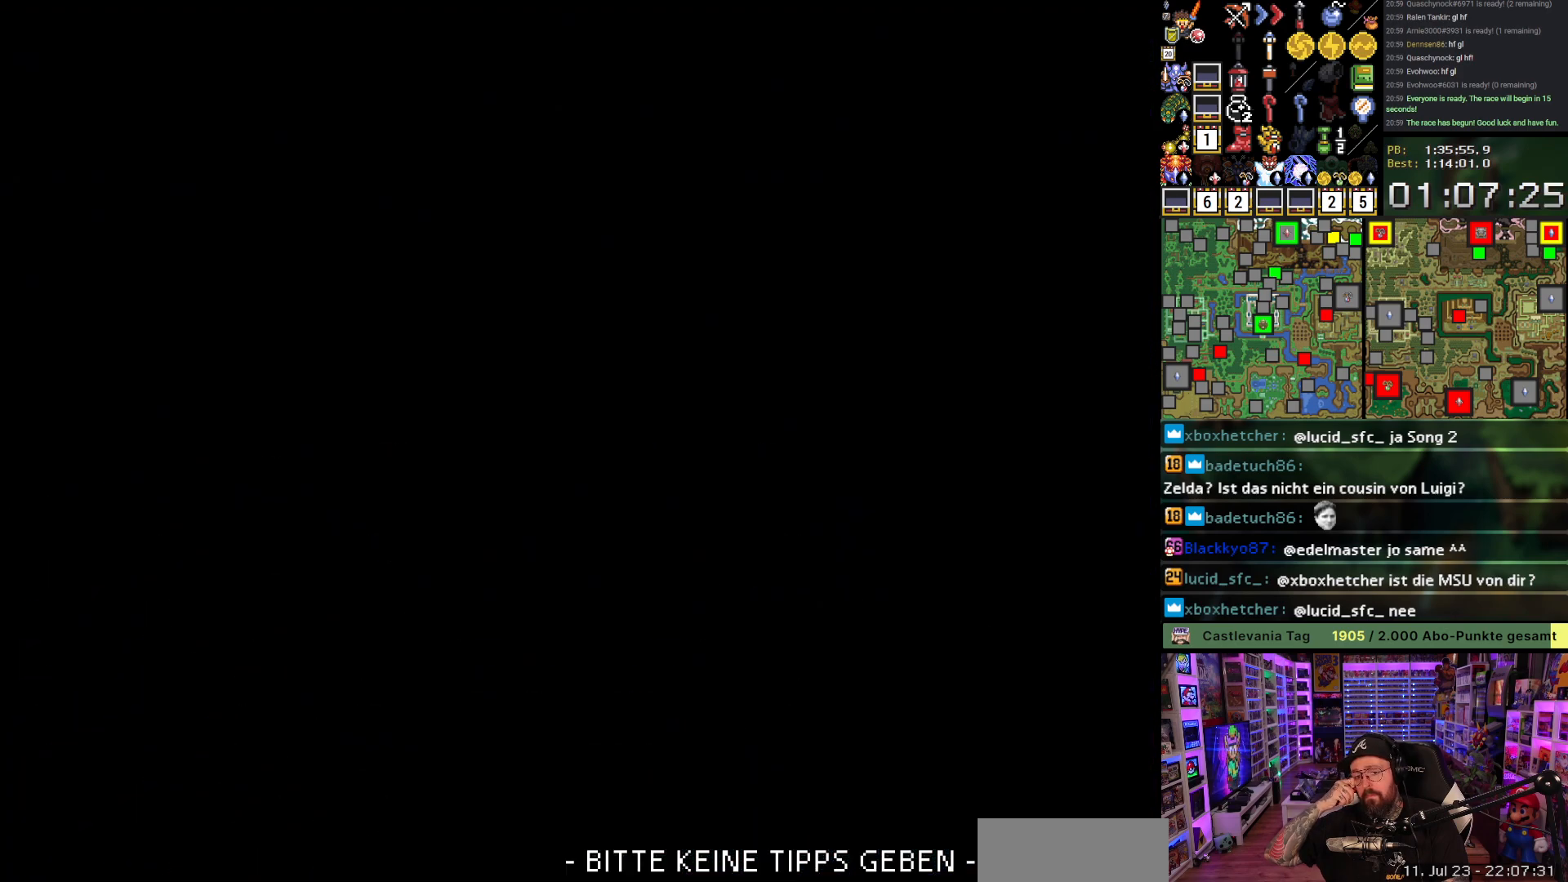
{"buttons": ["DPAD_DOWN"], "events": []}
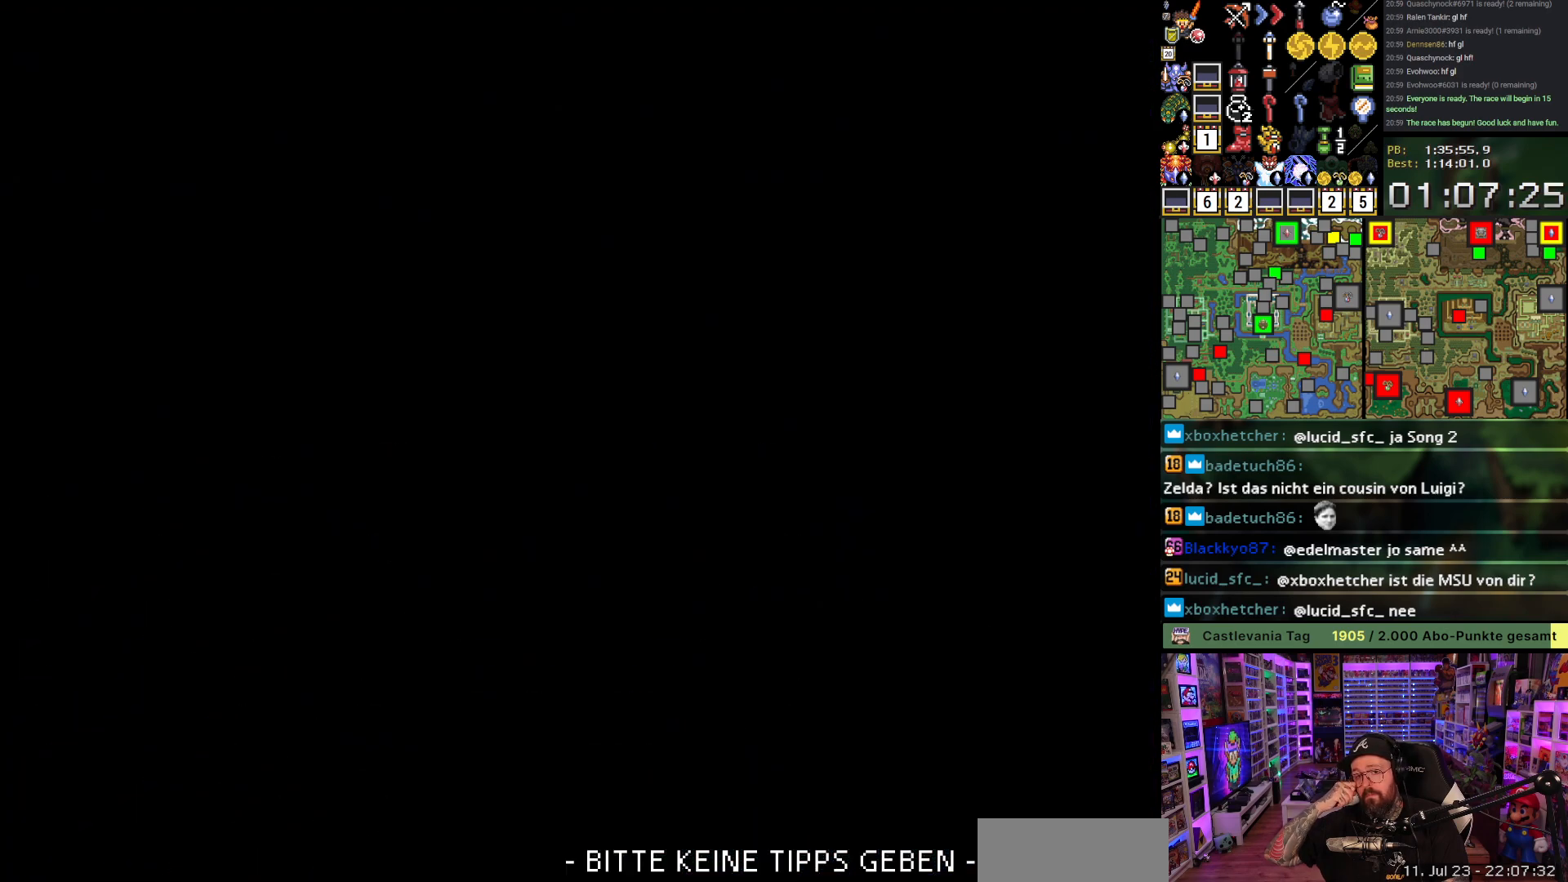
{"buttons": ["DPAD_DOWN"], "events": []}
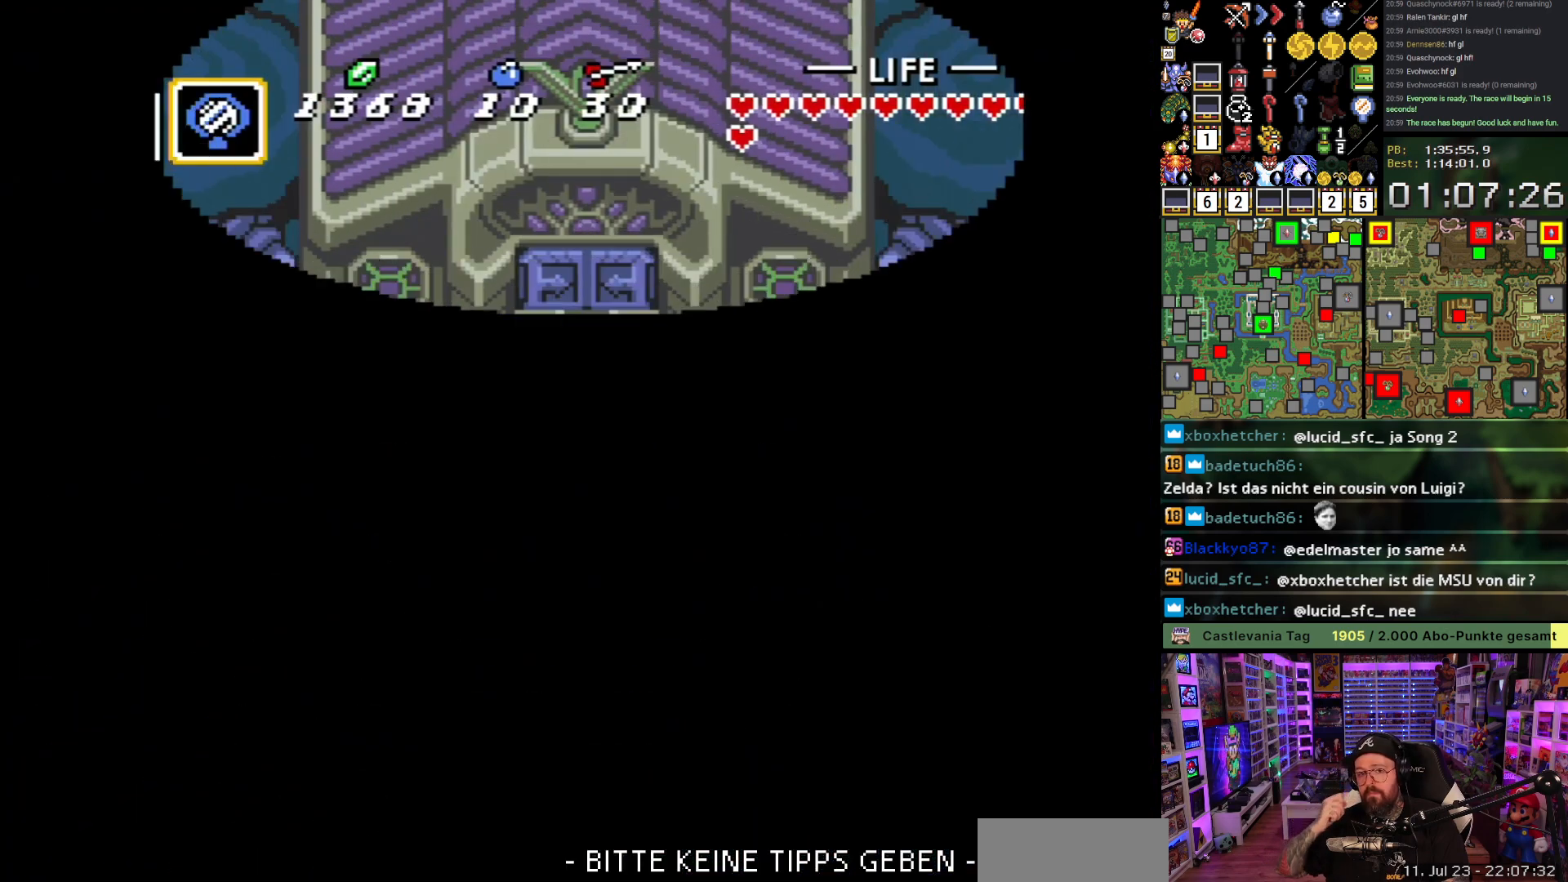
{"buttons": ["DPAD_DOWN"], "events": []}
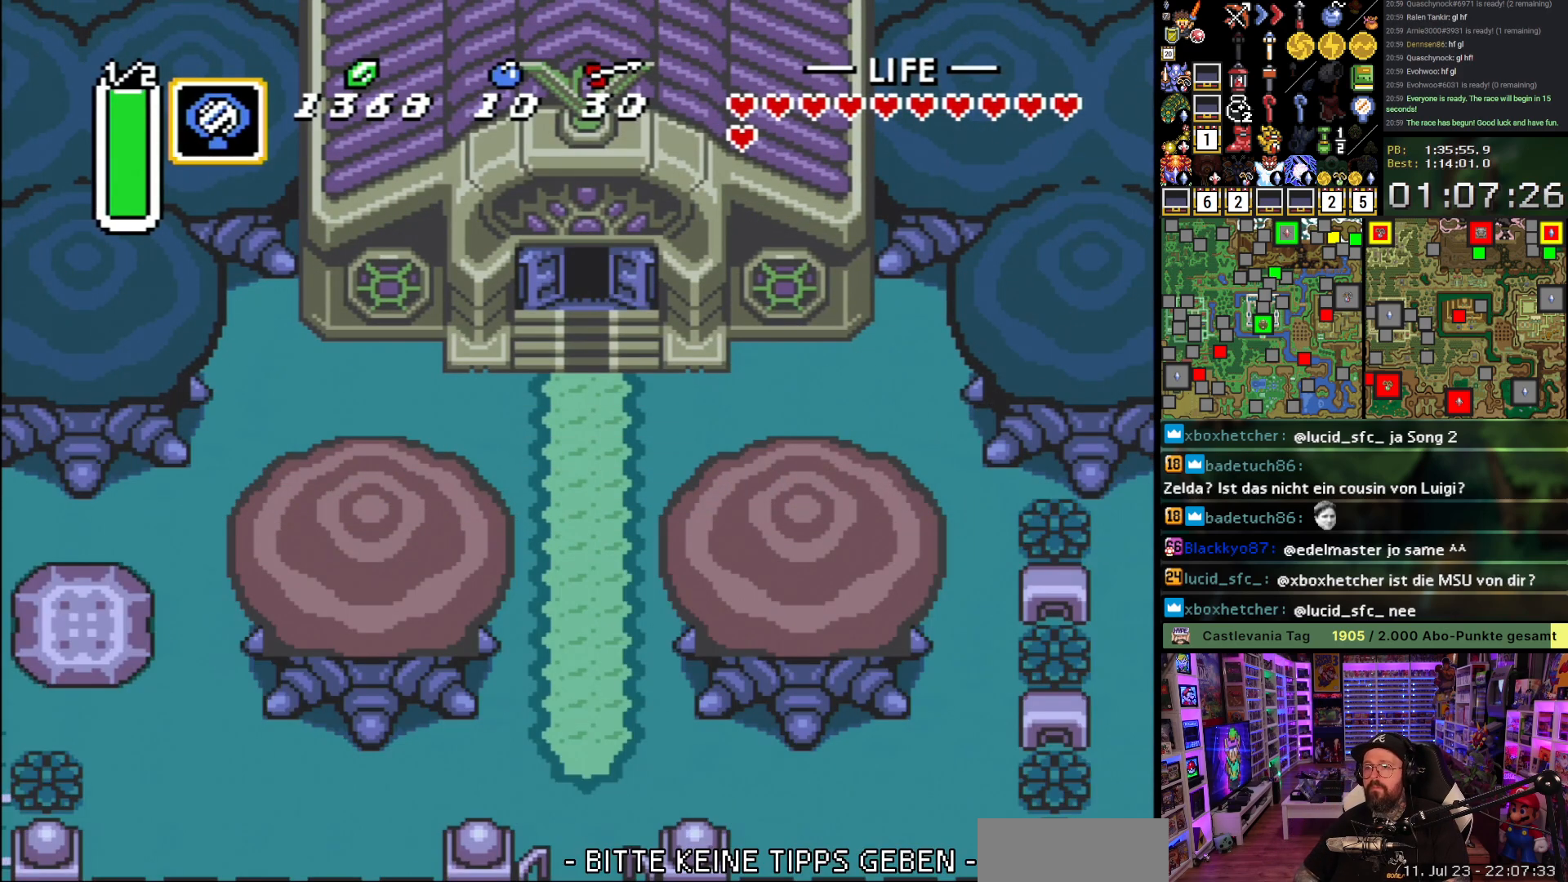
{"buttons": ["DPAD_DOWN"], "events": []}
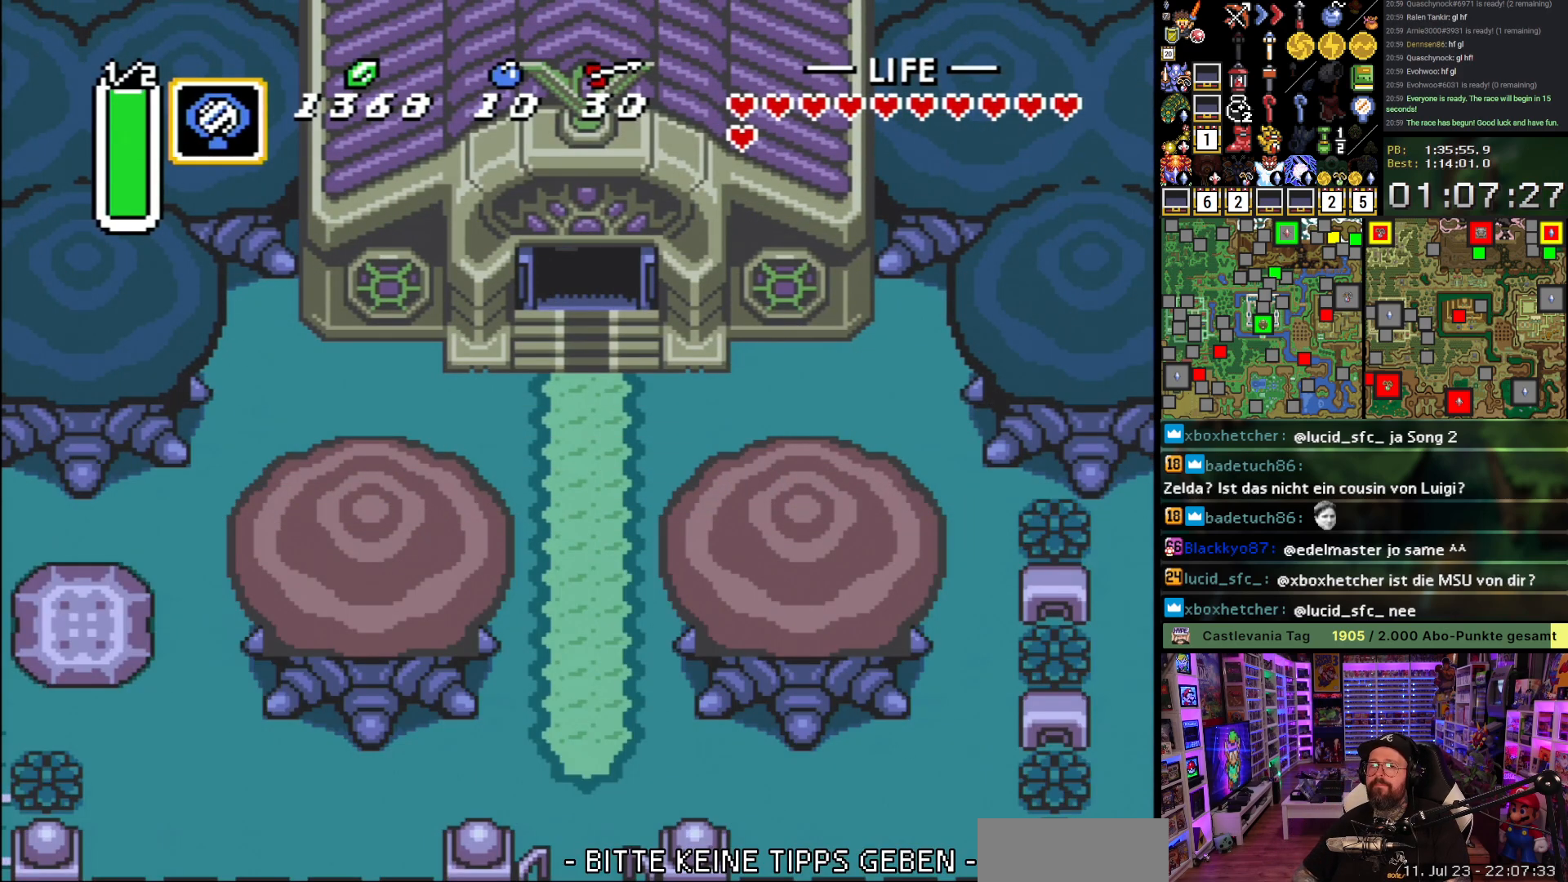
{"buttons": ["A", "DPAD_DOWN"], "events": [[350, "A", "down"]]}
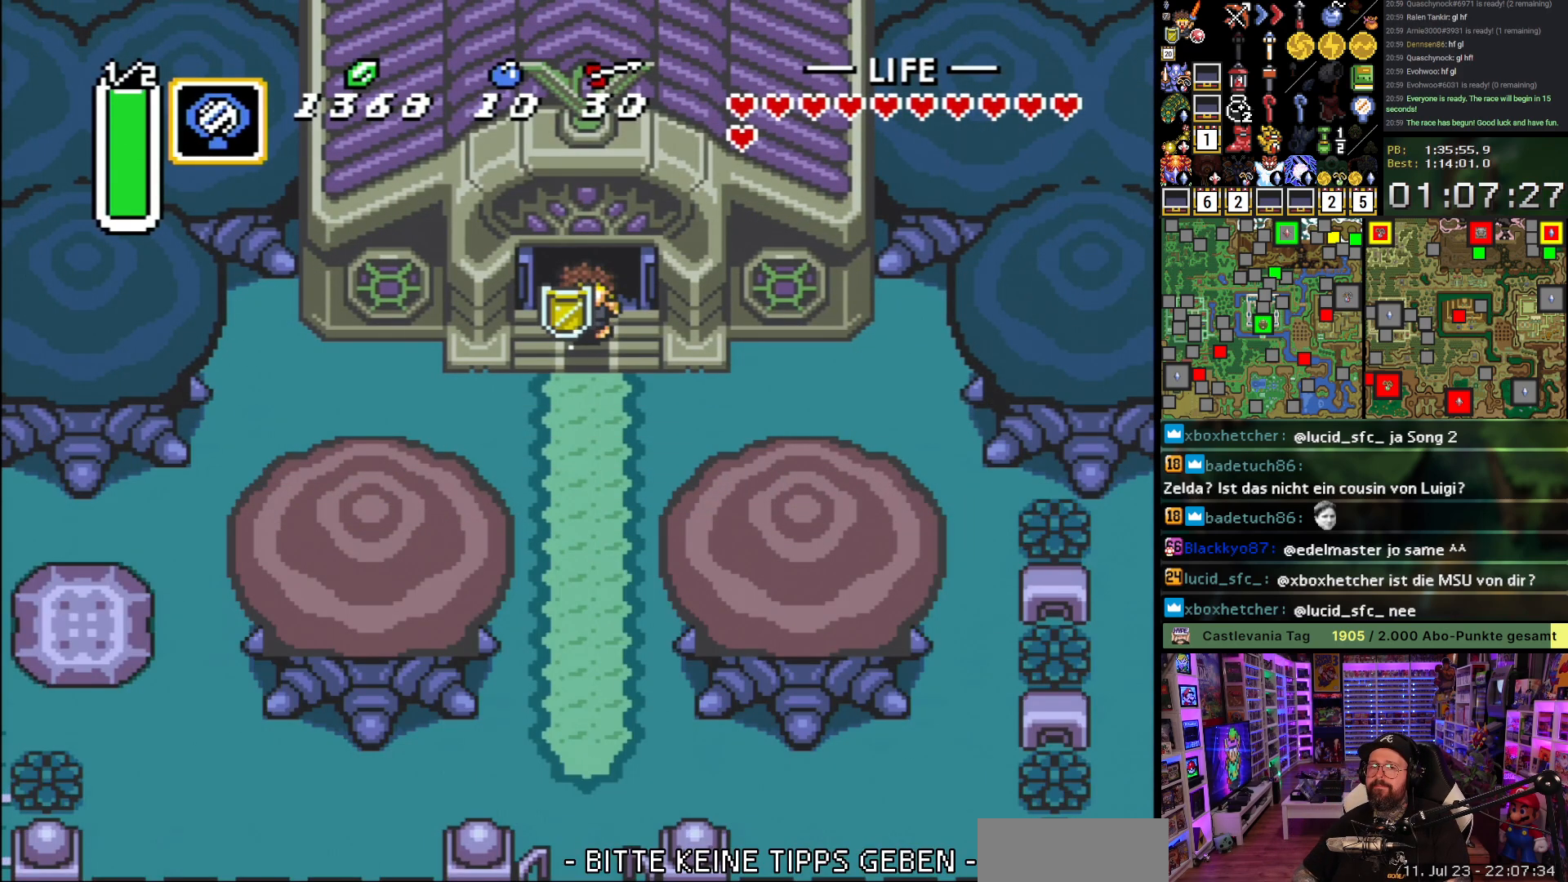
{"buttons": ["A"], "events": [[67, "DPAD_DOWN", "up"]]}
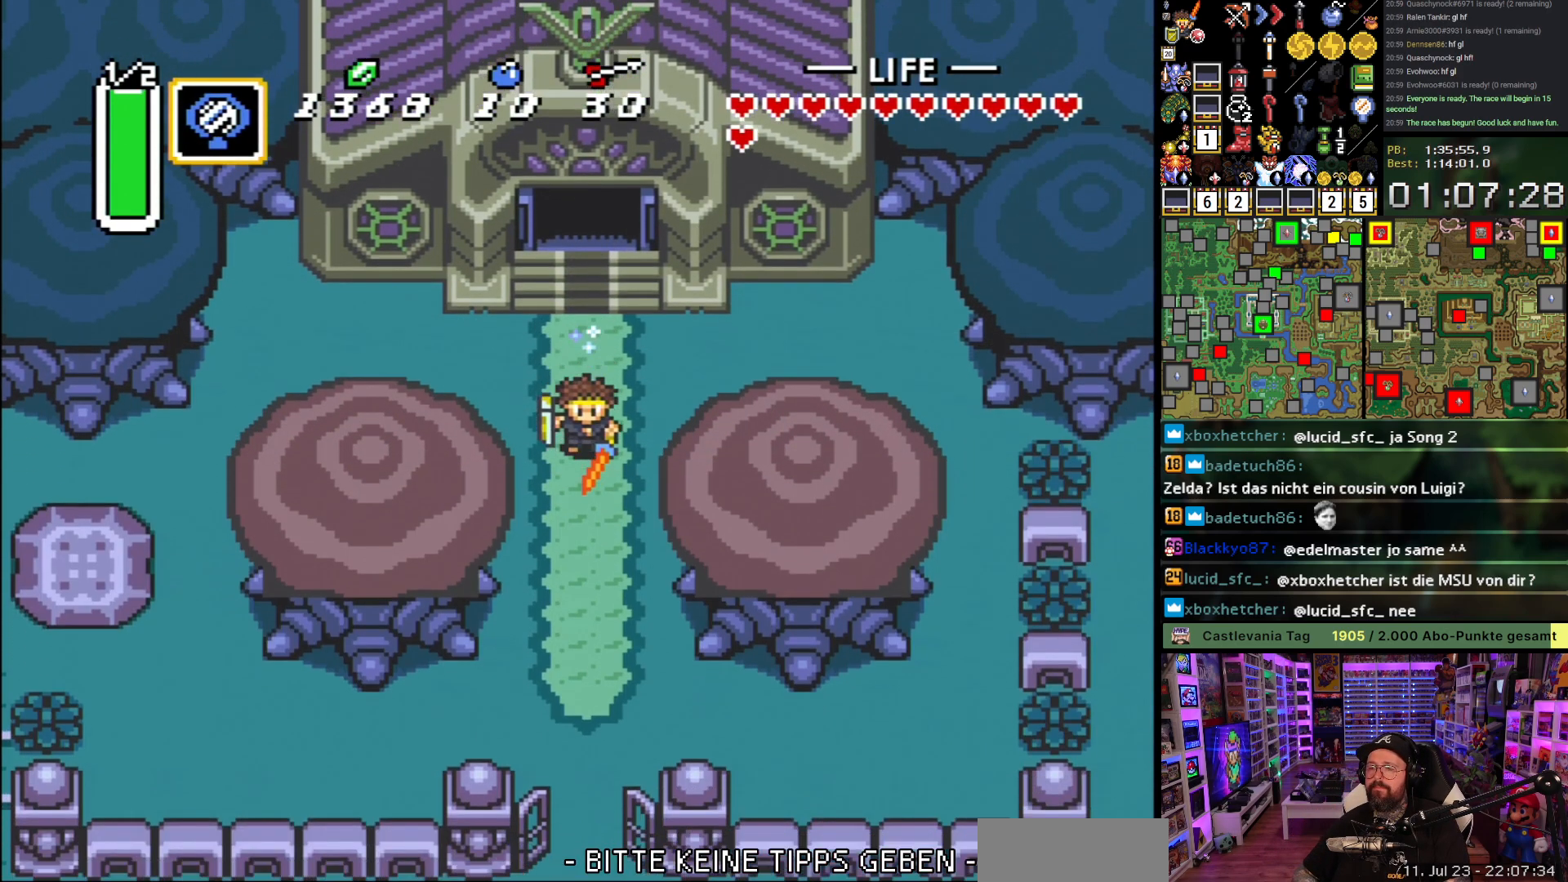
{"buttons": [], "events": [[300, "A", "up"]]}
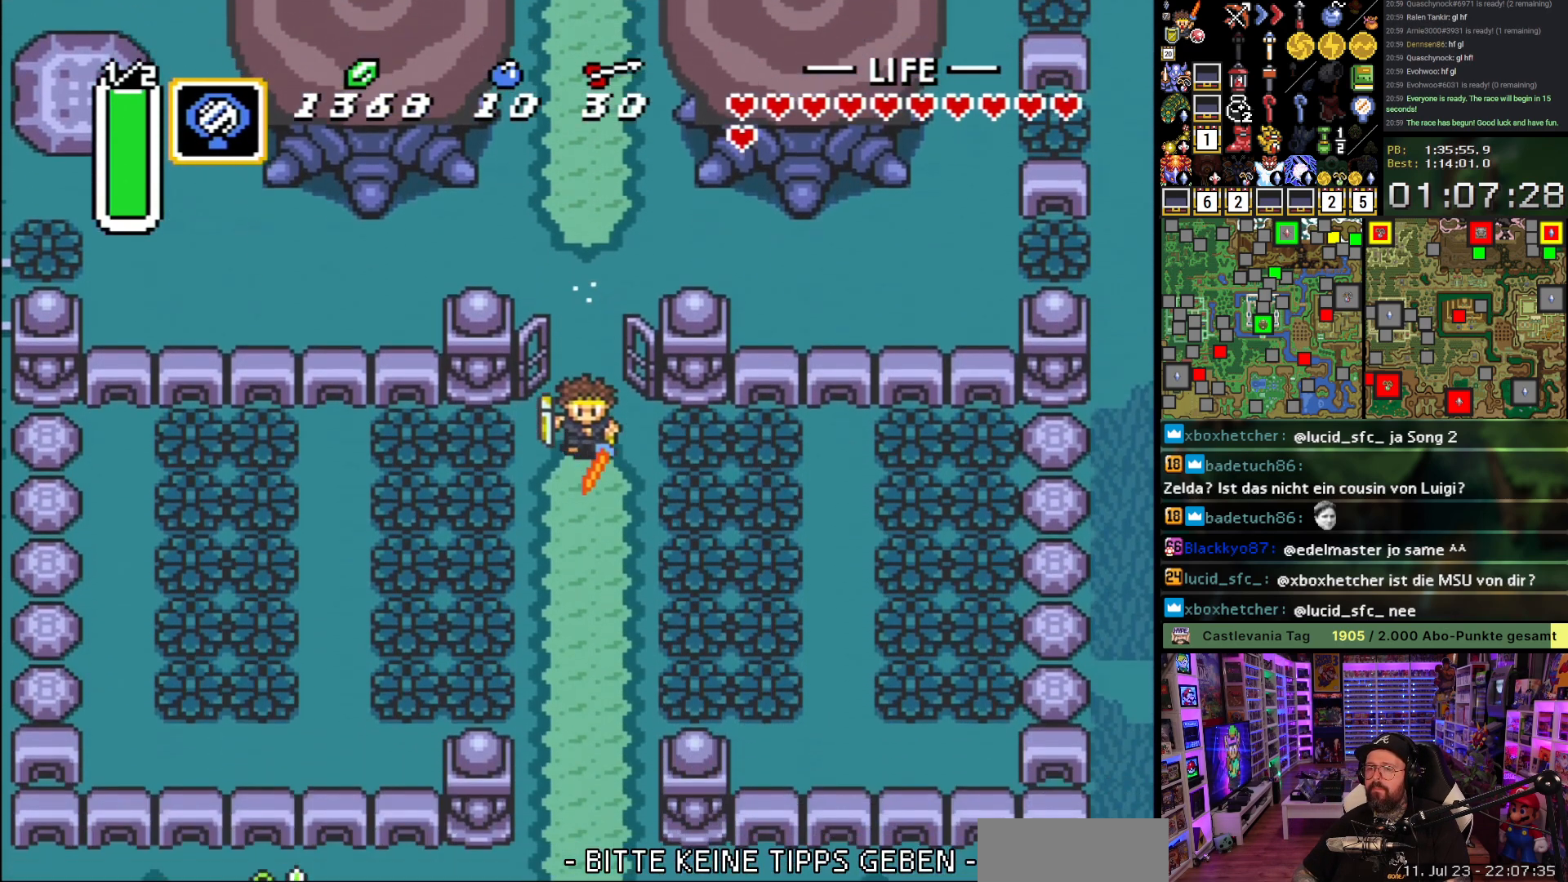
{"buttons": ["A", "DPAD_LEFT"], "events": [[483, "DPAD_LEFT", "down"], [500, "A", "down"]]}
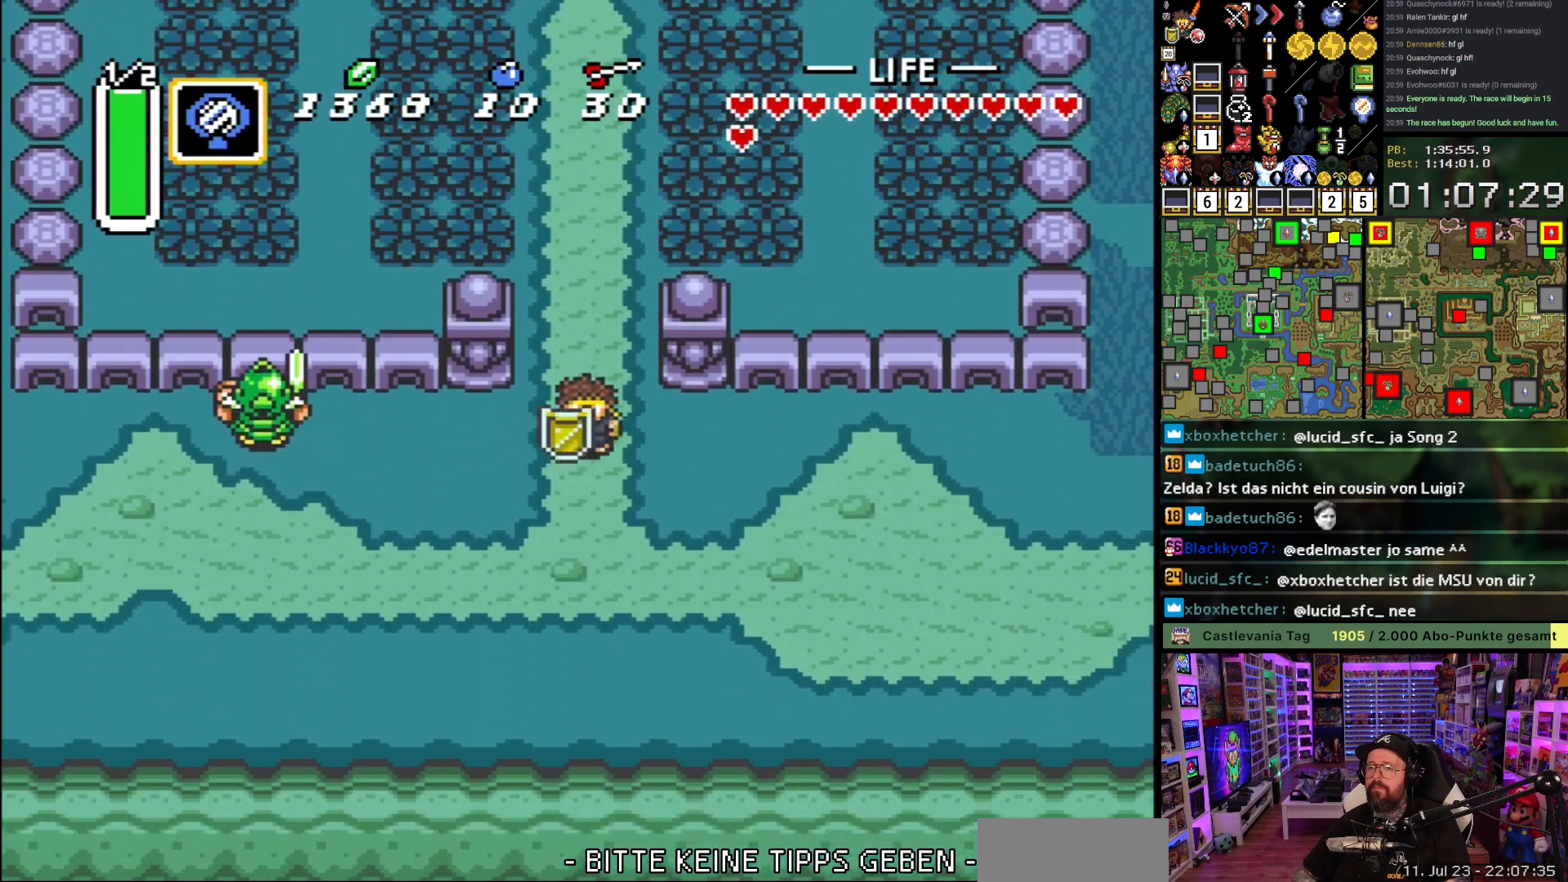
{"buttons": ["A"], "events": [[50, "DPAD_LEFT", "up"]]}
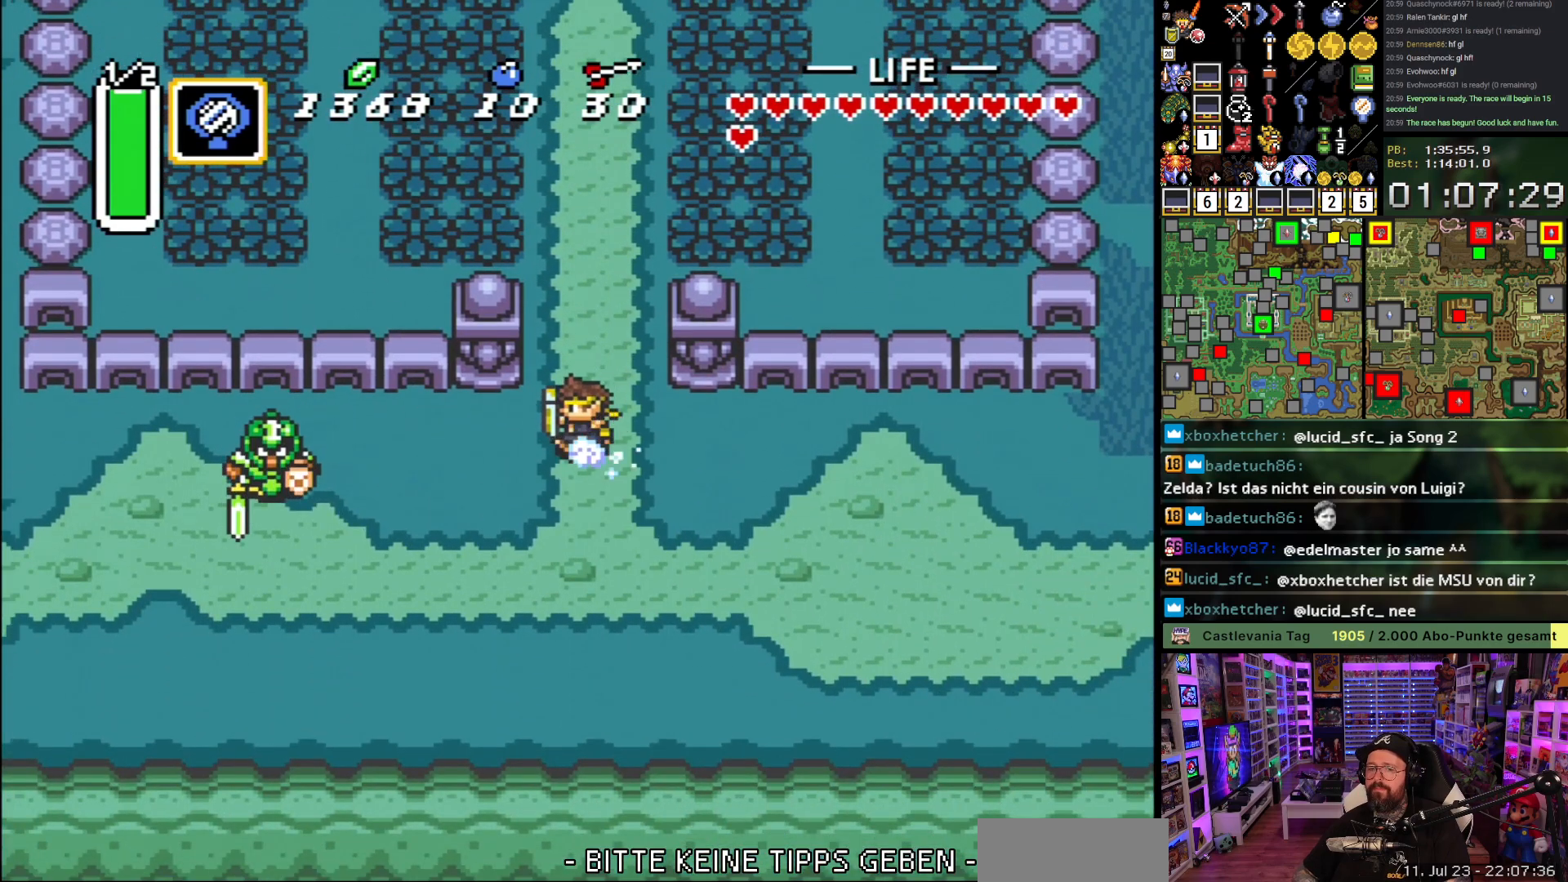
{"buttons": ["A"], "events": []}
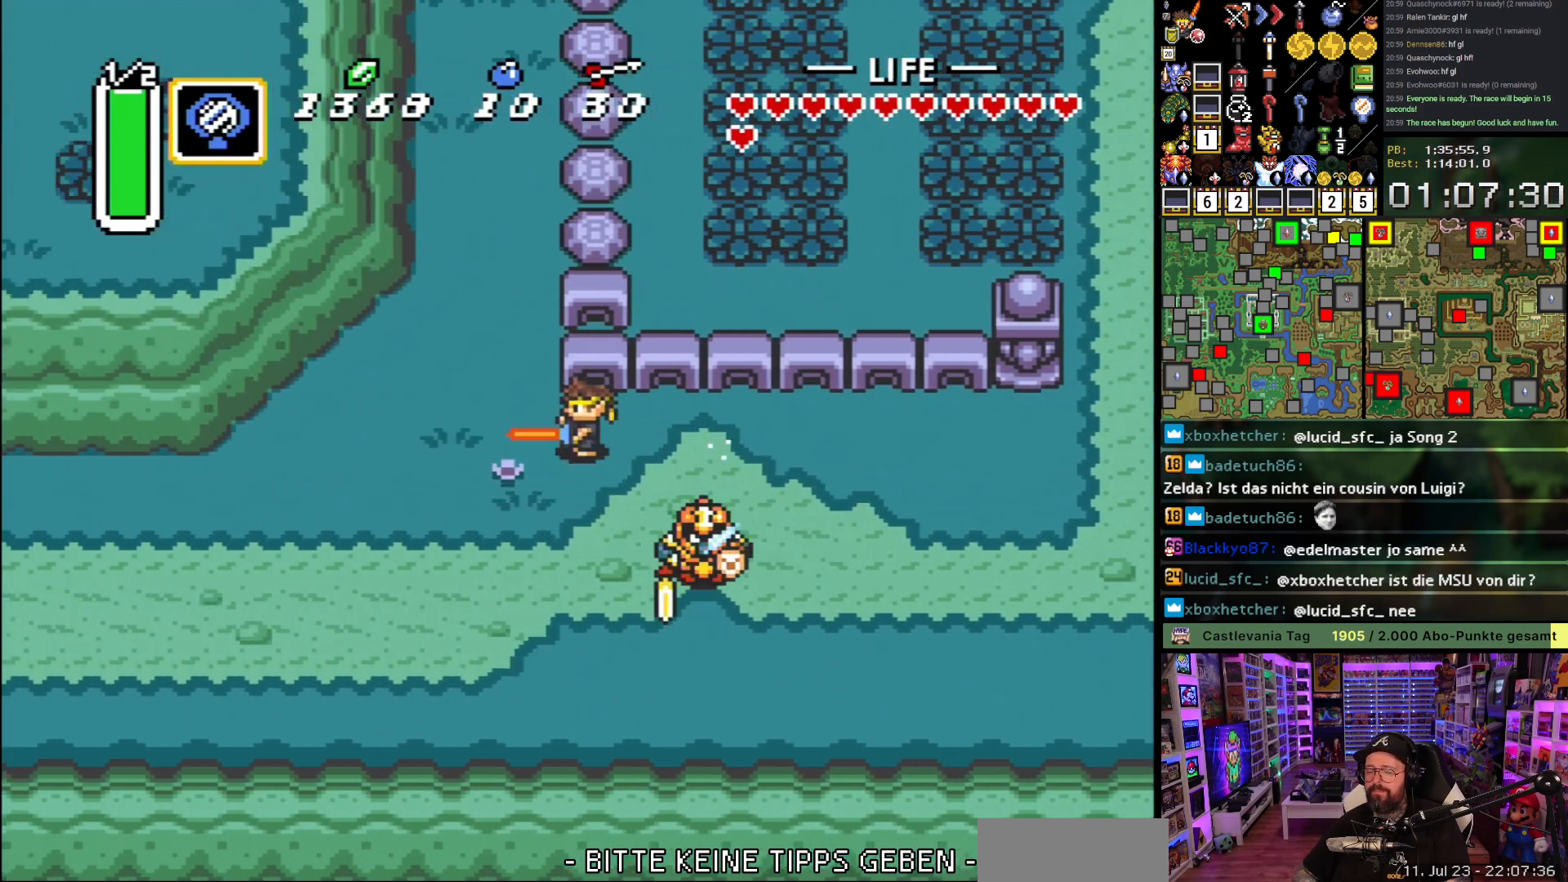
{"buttons": ["A"], "events": []}